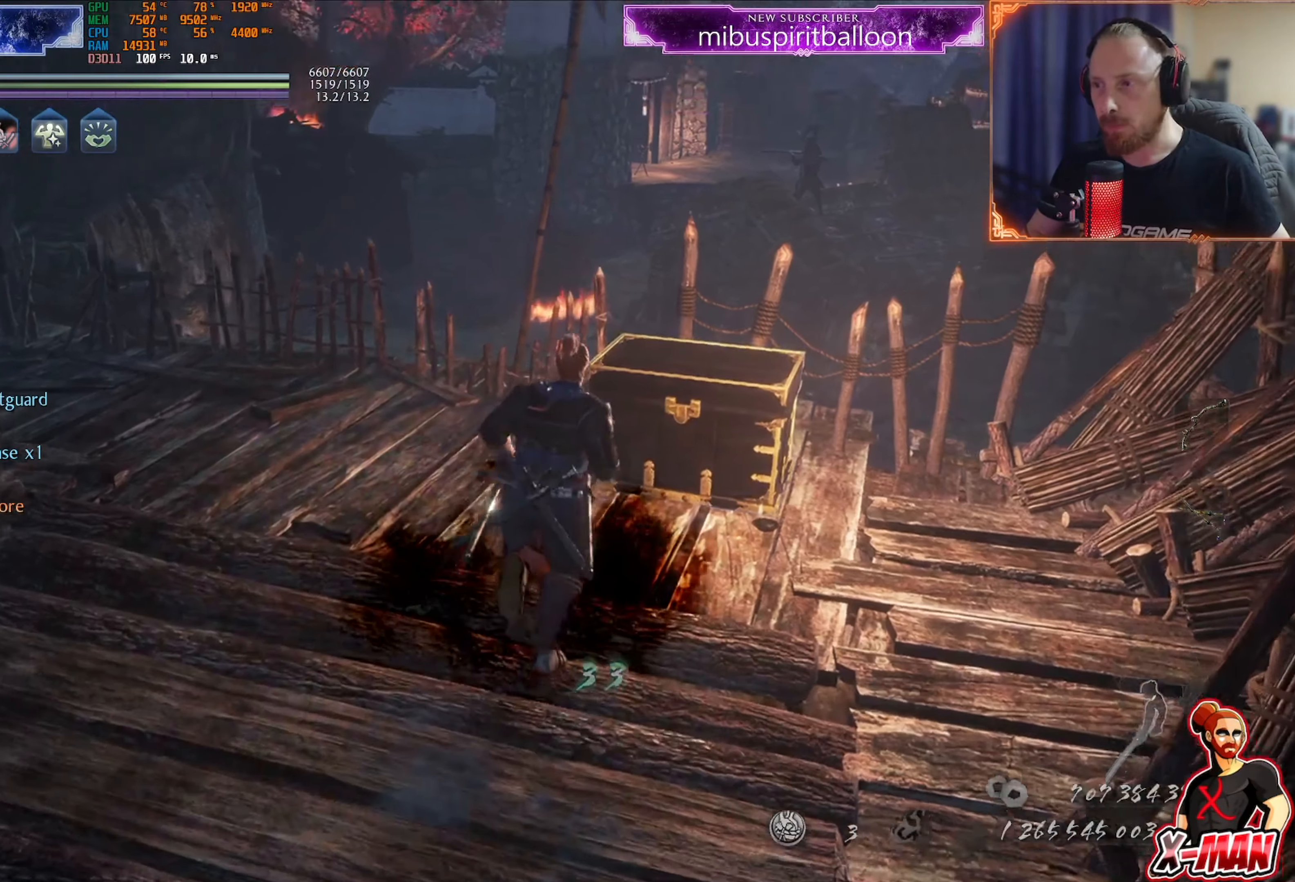
Gameplay with a controller (PlayStation layout); each line is a JSON object with the inputs held at the frame after it. "events" lists button and stick changes between this image and that frame as [ms after this image, input, new state], when the widget could be followed in between. Not read: L3.
{"buttons": ["CIRCLE"], "left_stick": "center", "right_stick": "center", "events": [[17, "CIRCLE", "up"], [100, "CIRCLE", "down"], [150, "left_stick", "center"]]}
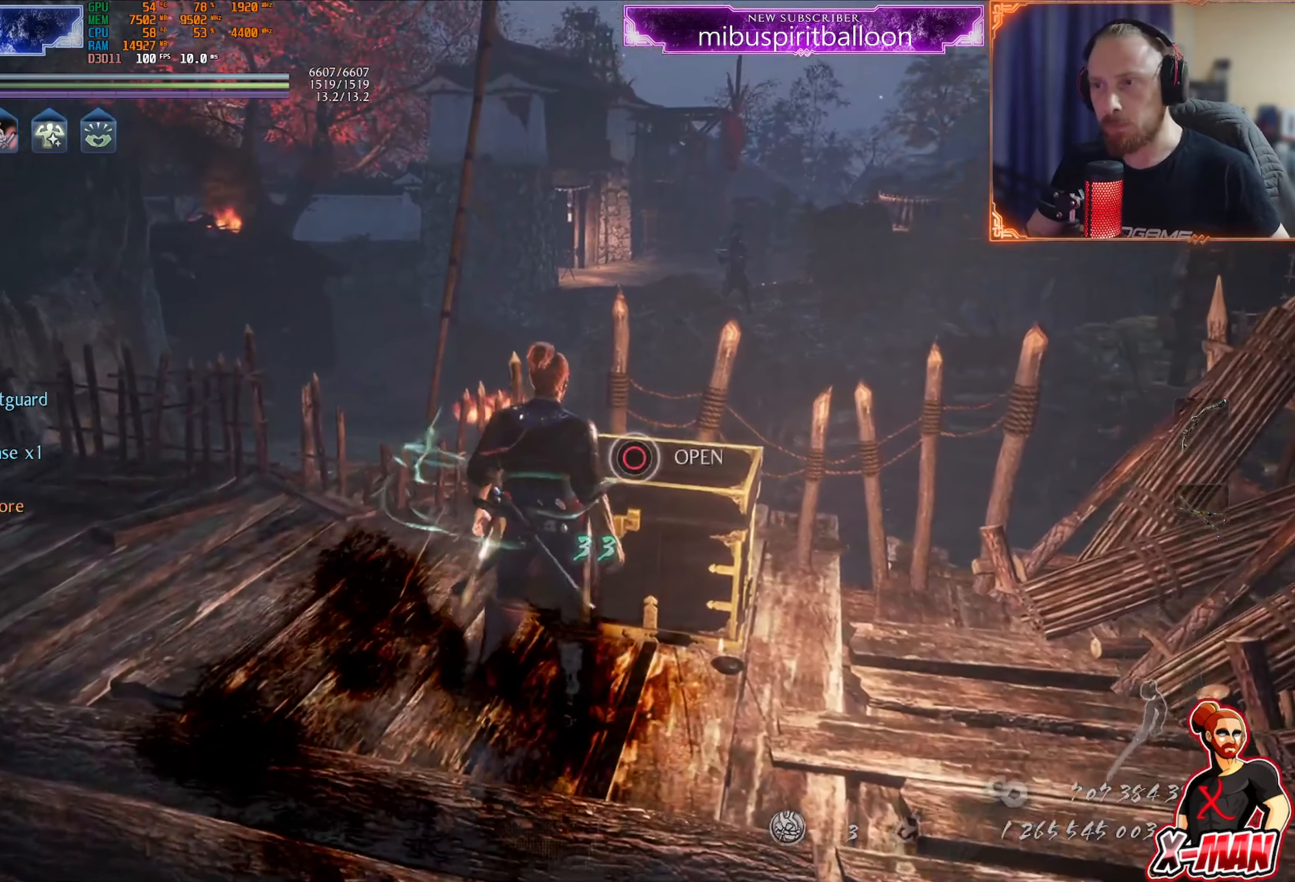
{"buttons": [], "left_stick": "center", "right_stick": "left", "events": [[67, "CIRCLE", "up"], [184, "right_stick", "left"]]}
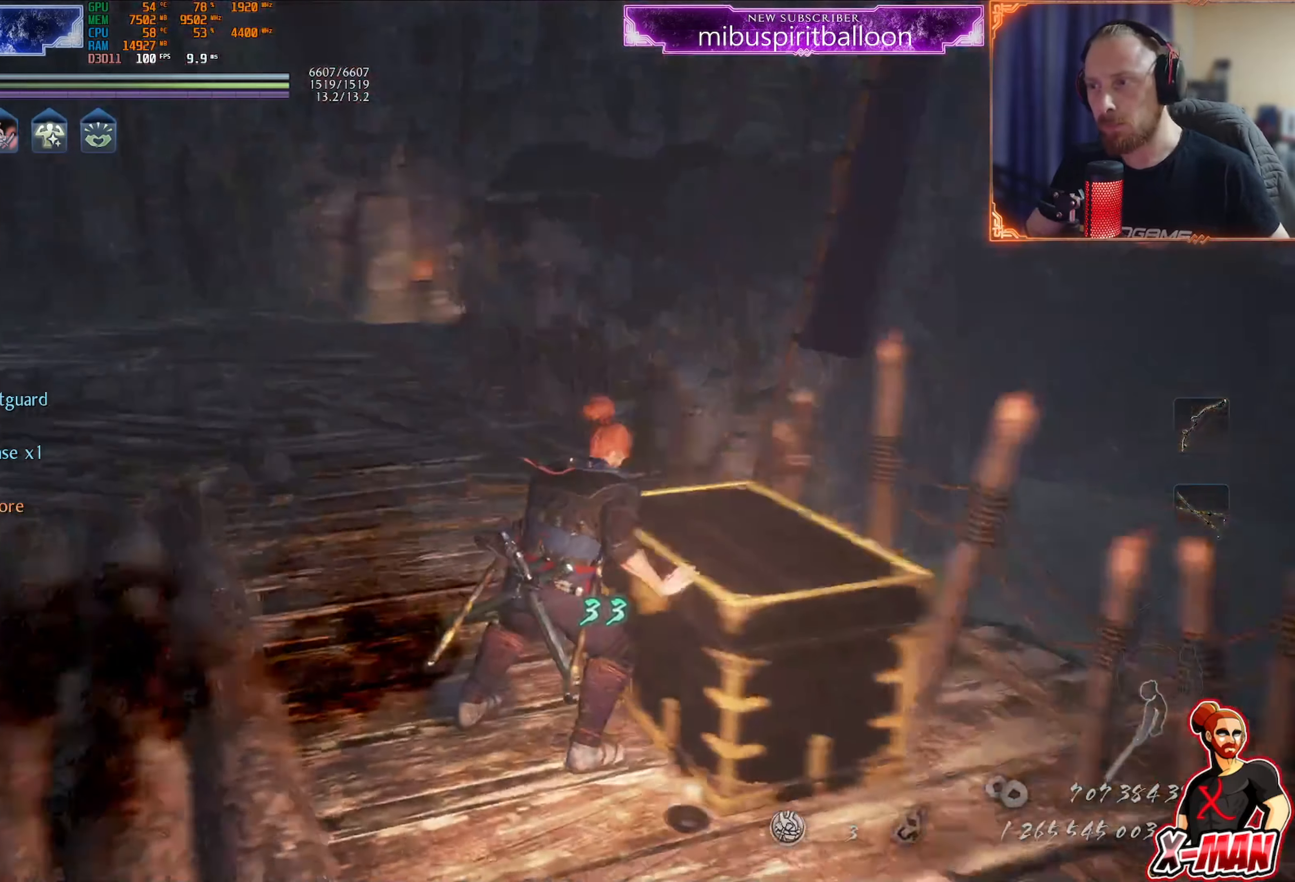
{"buttons": [], "left_stick": "right", "right_stick": "left", "events": [[51, "right_stick", "center"], [217, "right_stick", "up-right"], [451, "right_stick", "left"], [501, "left_stick", "right"]]}
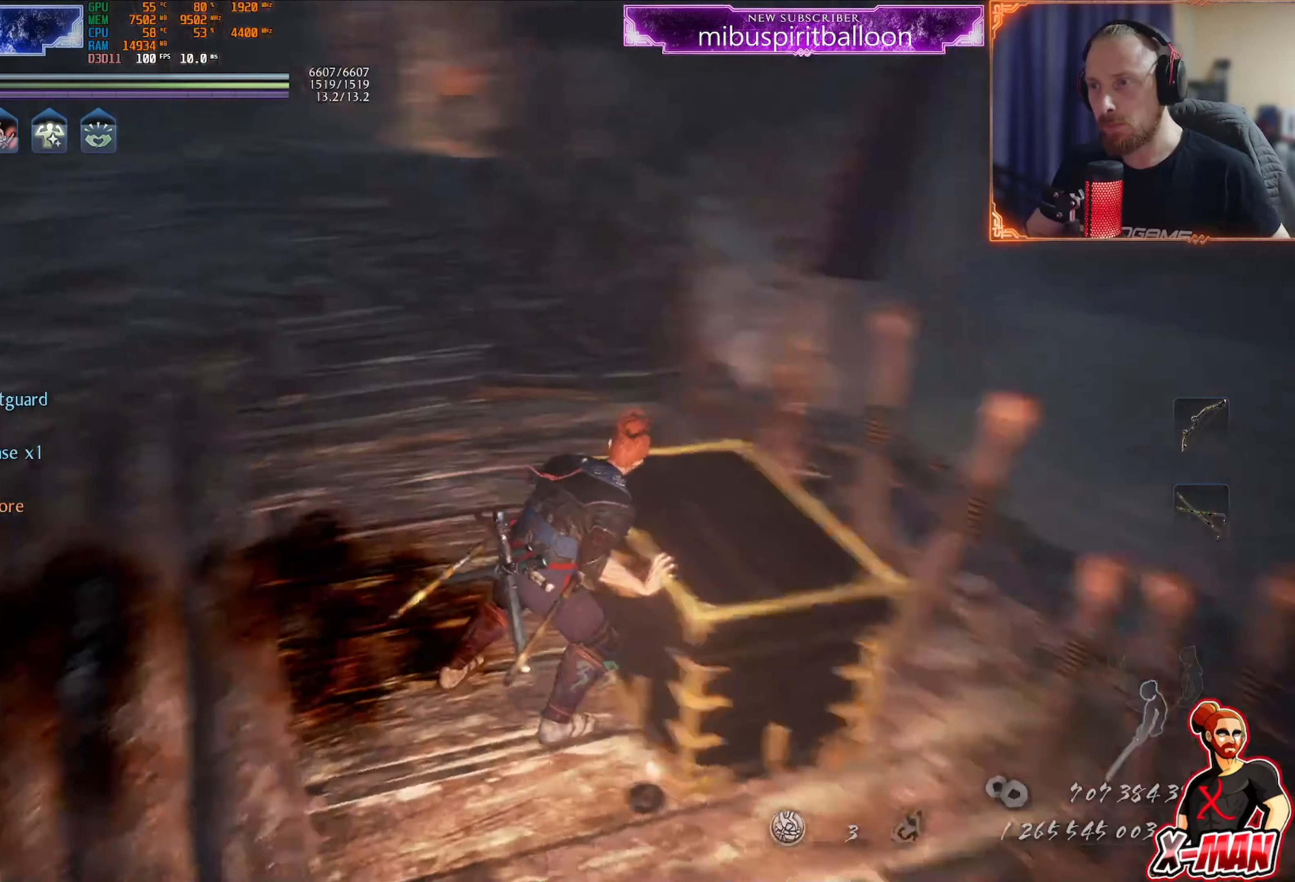
{"buttons": [], "left_stick": "center", "right_stick": "center", "events": [[17, "left_stick", "down-right"], [100, "right_stick", "center"], [200, "left_stick", "center"]]}
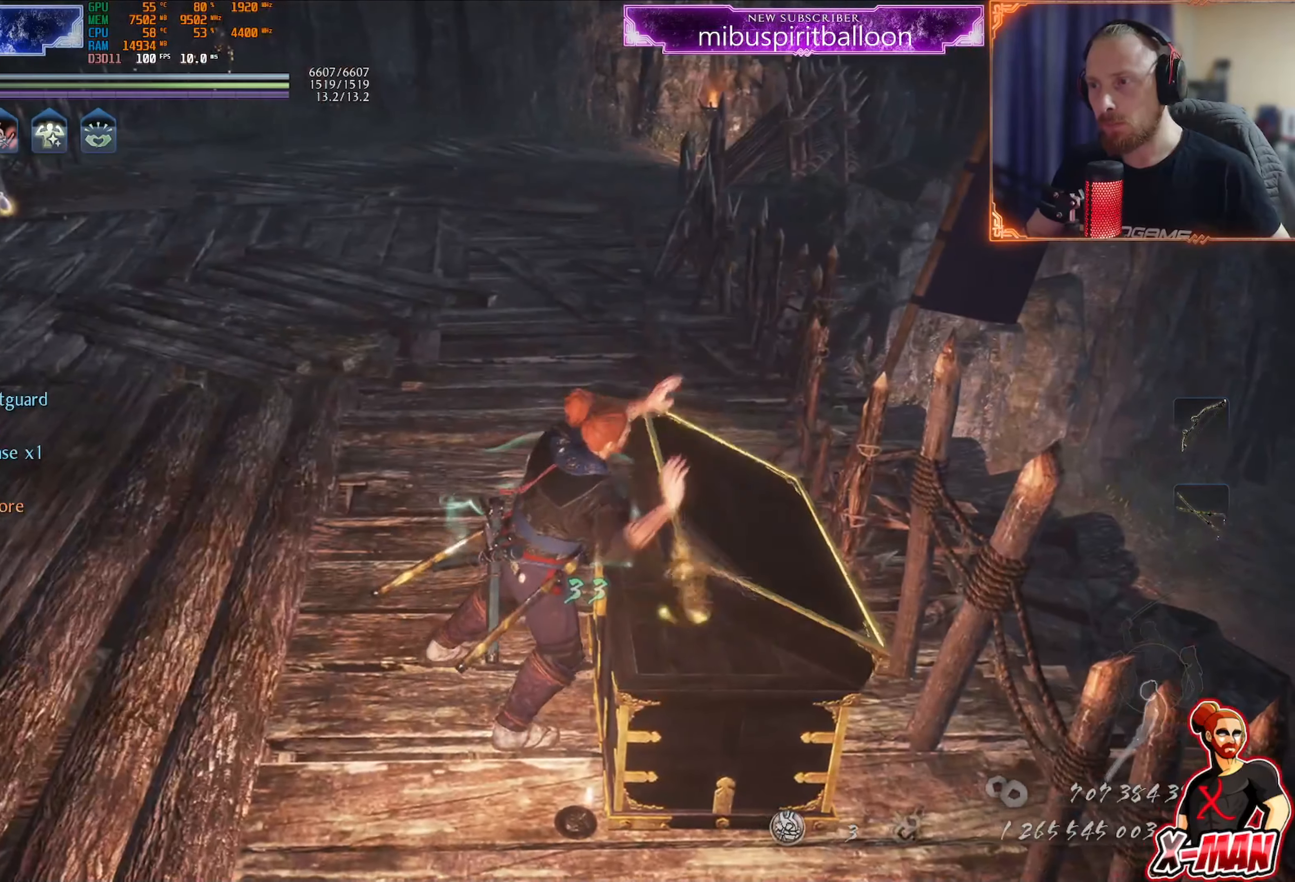
{"buttons": [], "left_stick": "down", "right_stick": "center", "events": [[251, "left_stick", "down"]]}
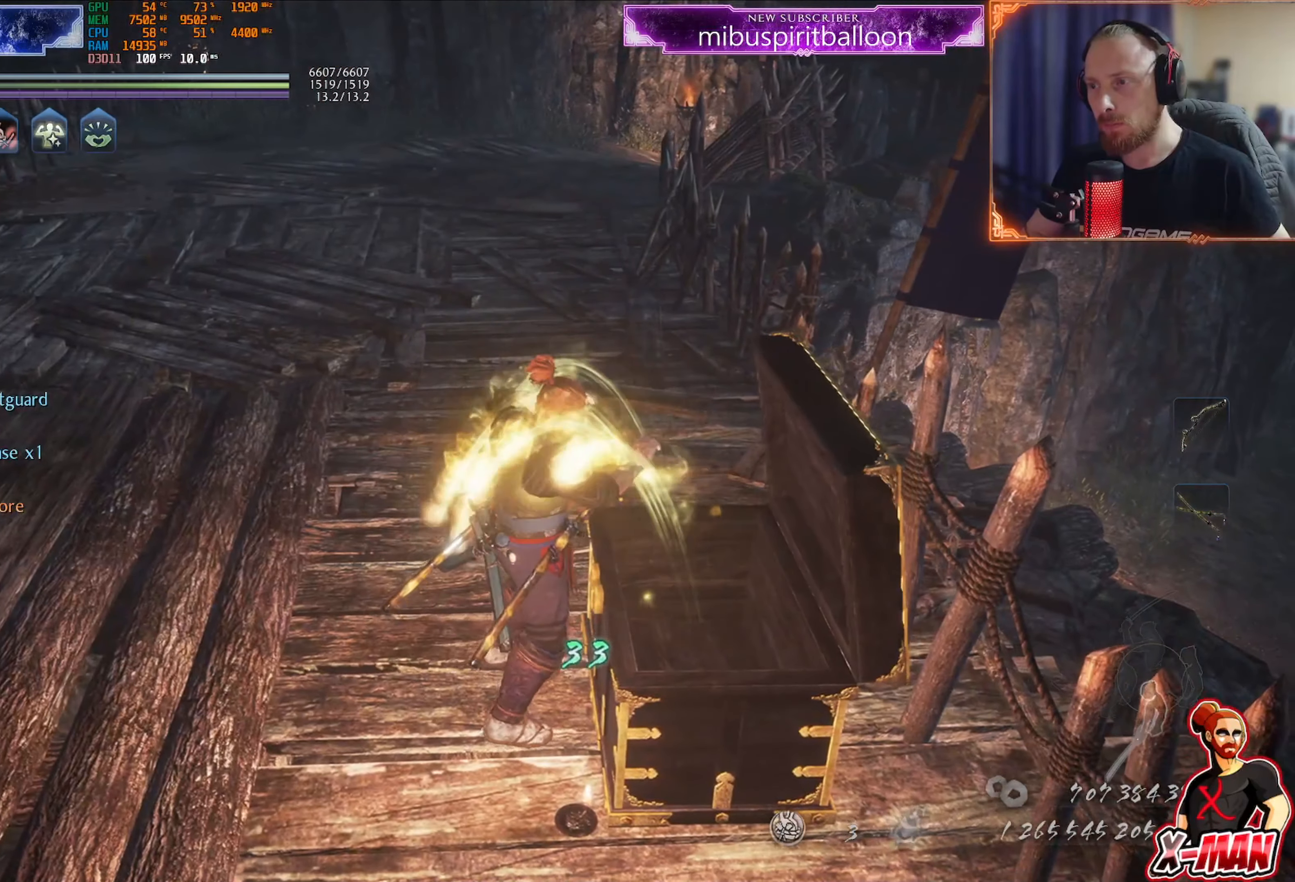
{"buttons": ["CIRCLE"], "left_stick": "center", "right_stick": "center", "events": [[117, "CIRCLE", "down"], [150, "left_stick", "center"], [217, "CIRCLE", "up"], [217, "right_stick", "down-right"], [267, "right_stick", "center"], [300, "CIRCLE", "down"], [384, "CIRCLE", "up"], [467, "CIRCLE", "down"]]}
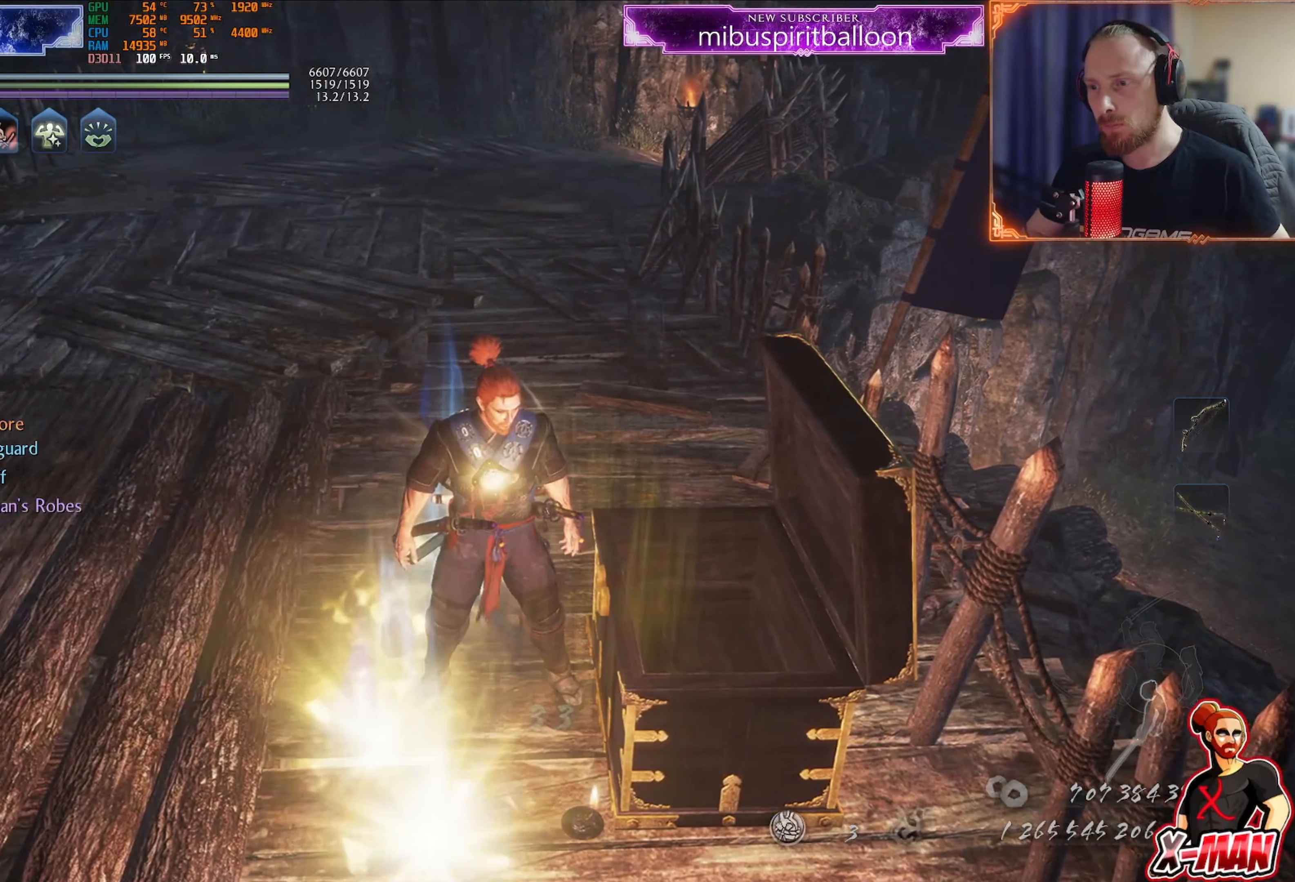
{"buttons": [], "left_stick": "center", "right_stick": "center", "events": [[17, "CIRCLE", "up"], [101, "CIRCLE", "down"], [167, "left_stick", "up"], [184, "CIRCLE", "up"], [267, "CIRCLE", "down"], [317, "left_stick", "center"], [334, "CIRCLE", "up"], [401, "CIRCLE", "down"], [468, "CIRCLE", "up"]]}
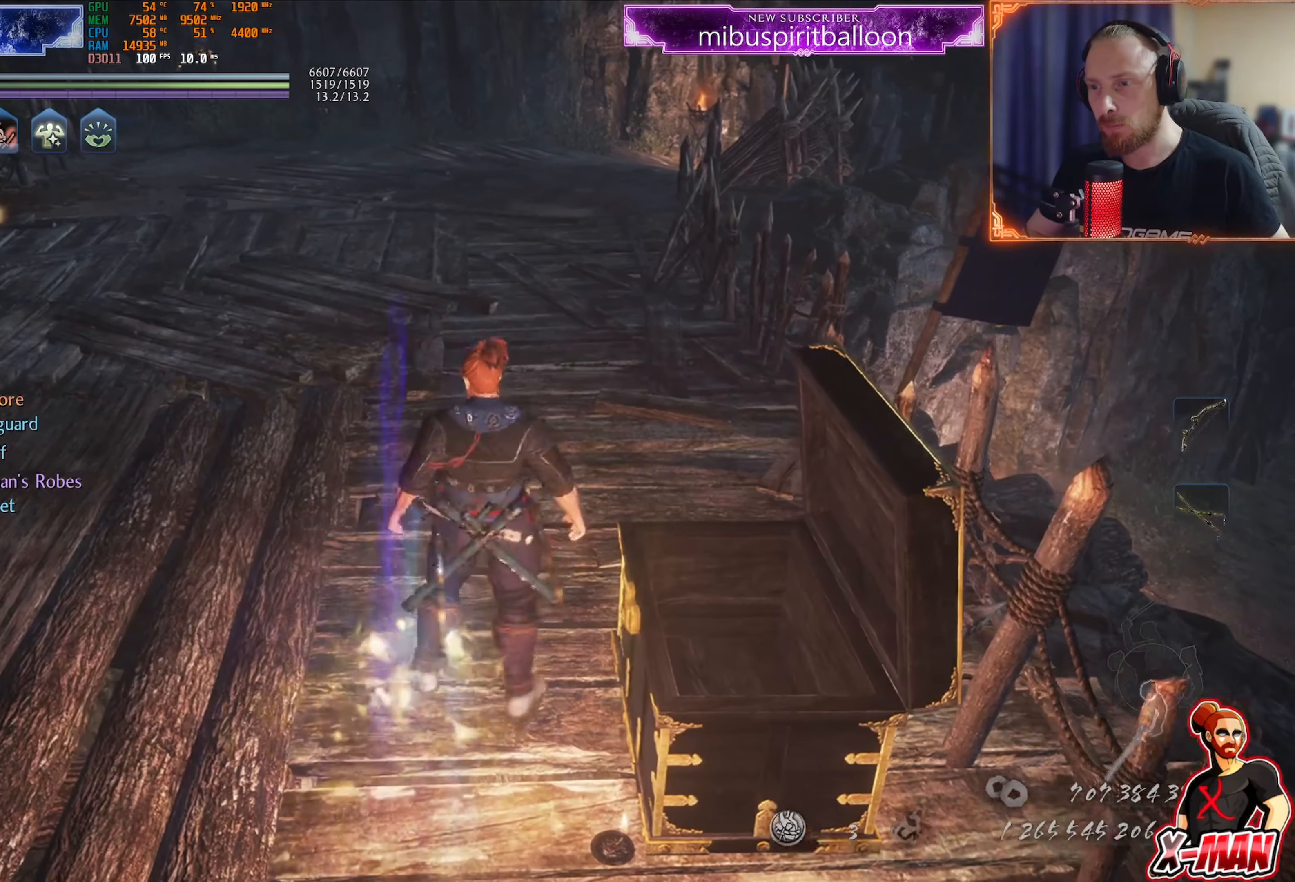
{"buttons": [], "left_stick": "up-left", "right_stick": "down-left", "events": [[50, "CIRCLE", "down"], [83, "left_stick", "down"], [100, "CIRCLE", "up"], [234, "right_stick", "down-left"], [284, "left_stick", "left"], [434, "left_stick", "up-left"]]}
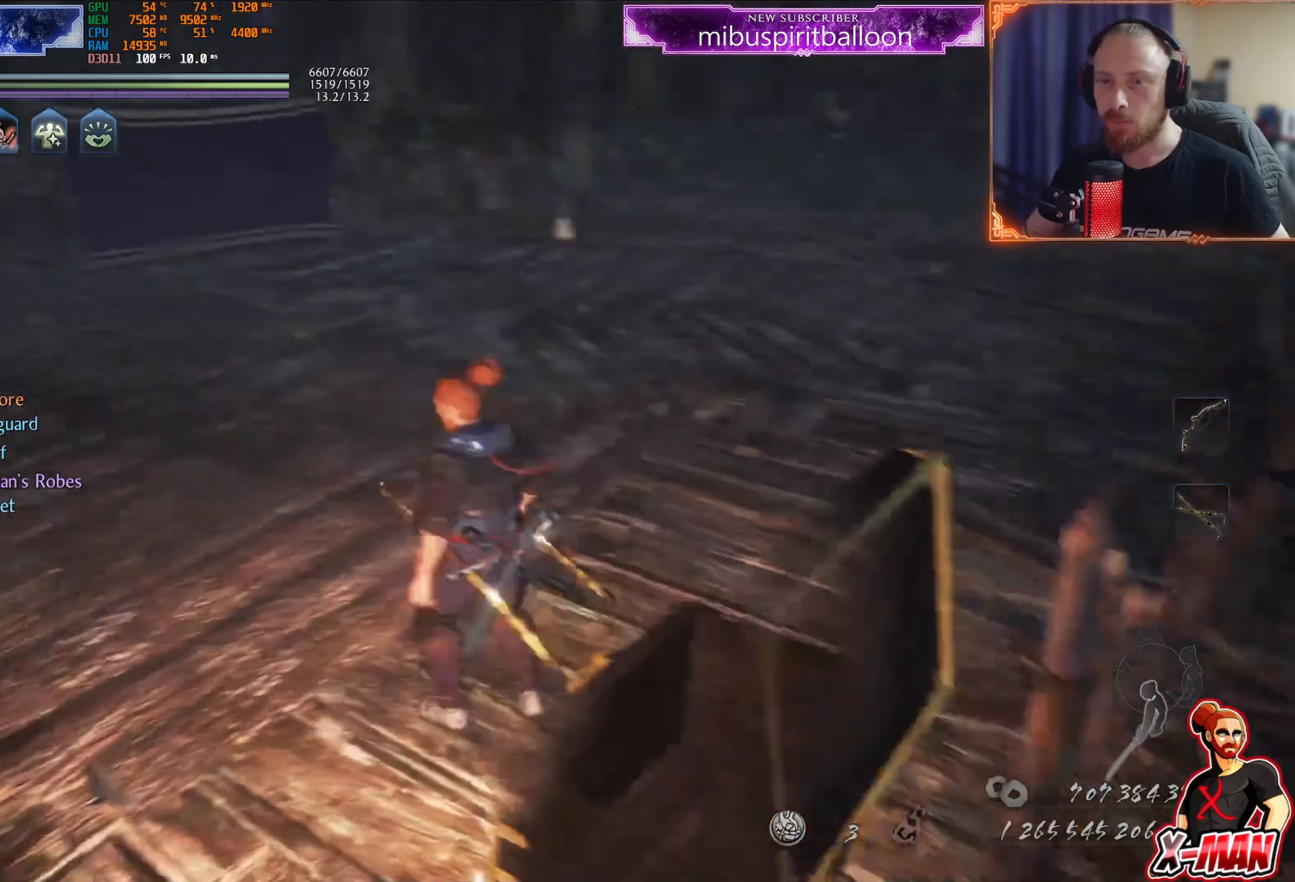
{"buttons": ["L1"], "left_stick": "up", "right_stick": "up-right", "events": [[134, "right_stick", "up-right"], [167, "left_stick", "center"], [317, "left_stick", "up"], [368, "right_stick", "center"], [434, "right_stick", "up-right"], [501, "L1", "down"]]}
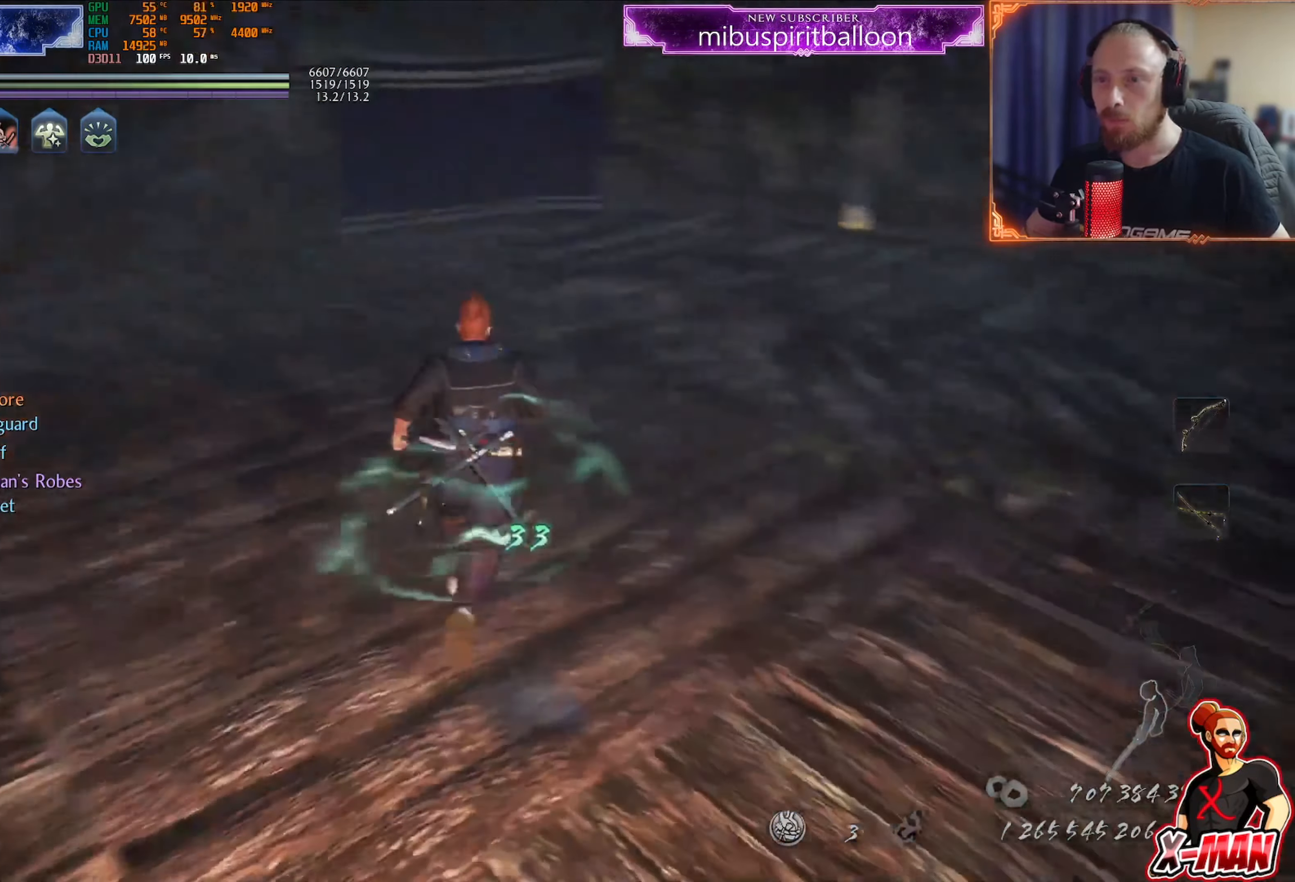
{"buttons": ["L1"], "left_stick": "up", "right_stick": "center", "events": [[67, "right_stick", "right"], [217, "CROSS", "down"], [250, "right_stick", "center"], [317, "CROSS", "up"]]}
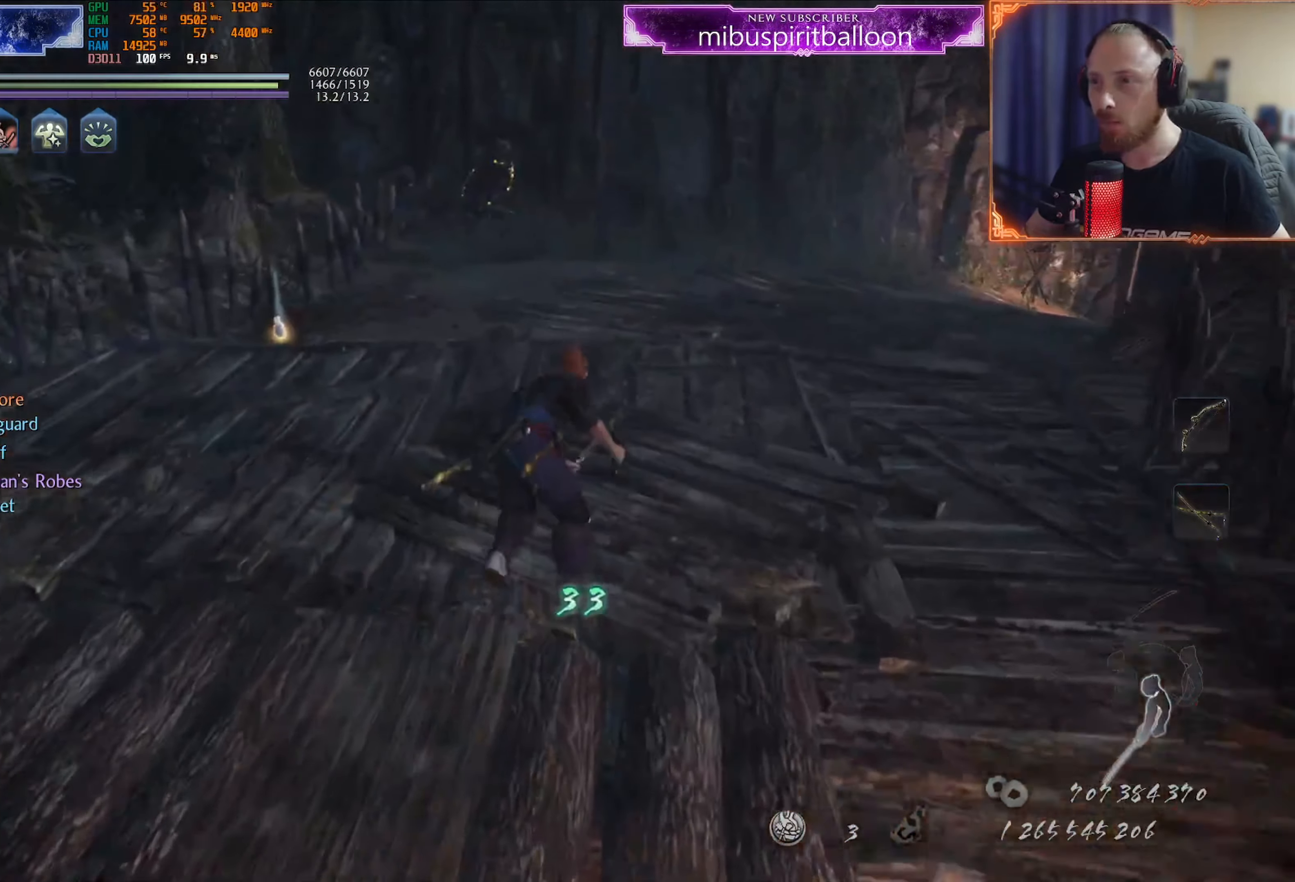
{"buttons": ["CROSS"], "left_stick": "up-left", "right_stick": "center", "events": [[51, "CROSS", "down"], [134, "CROSS", "up"], [217, "L1", "up"], [217, "right_stick", "up"], [368, "right_stick", "center"], [418, "left_stick", "up-left"], [501, "CROSS", "down"]]}
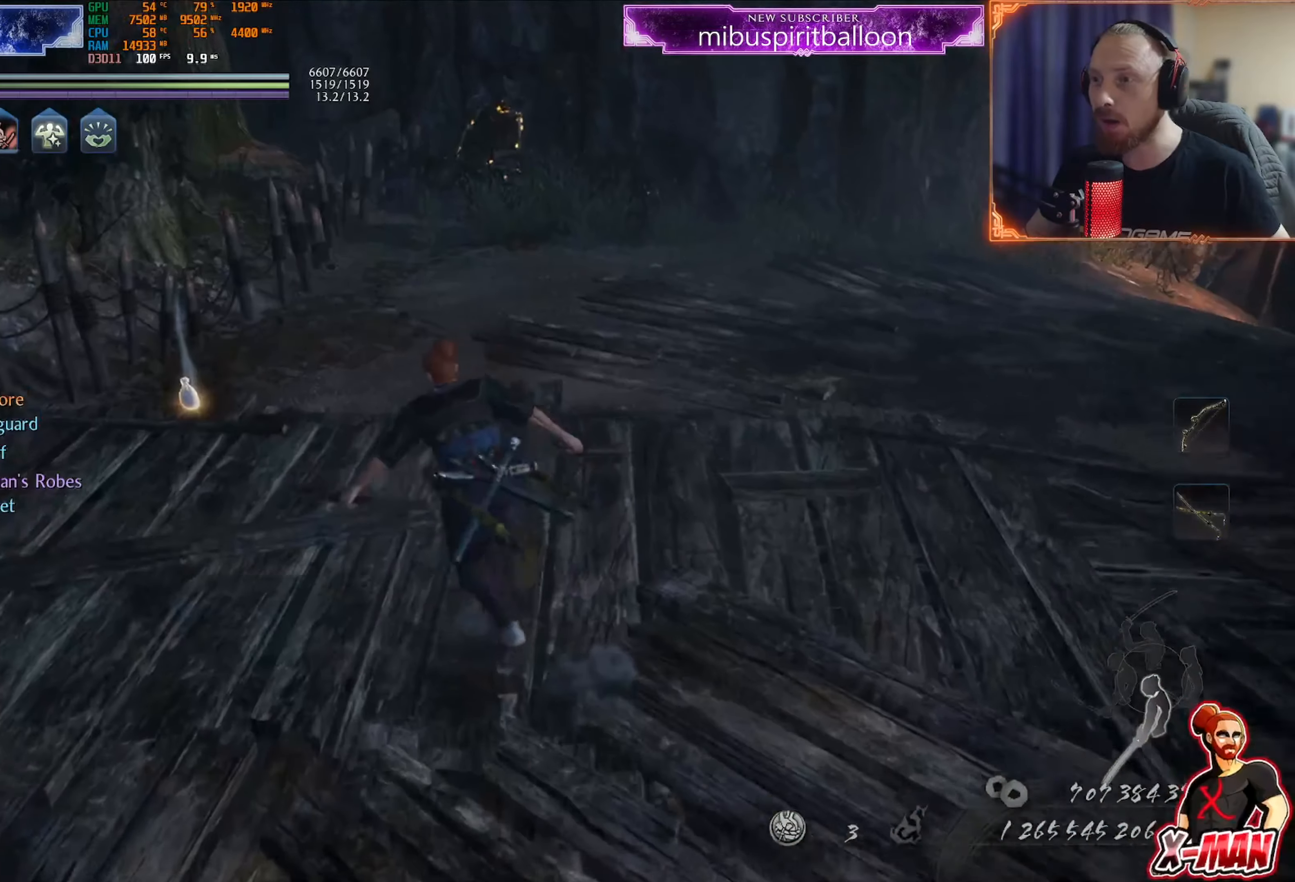
{"buttons": ["CIRCLE"], "left_stick": "center", "right_stick": "center", "events": [[100, "CROSS", "up"], [117, "left_stick", "up"], [251, "right_stick", "up-right"], [384, "right_stick", "center"], [467, "left_stick", "center"], [484, "CIRCLE", "down"]]}
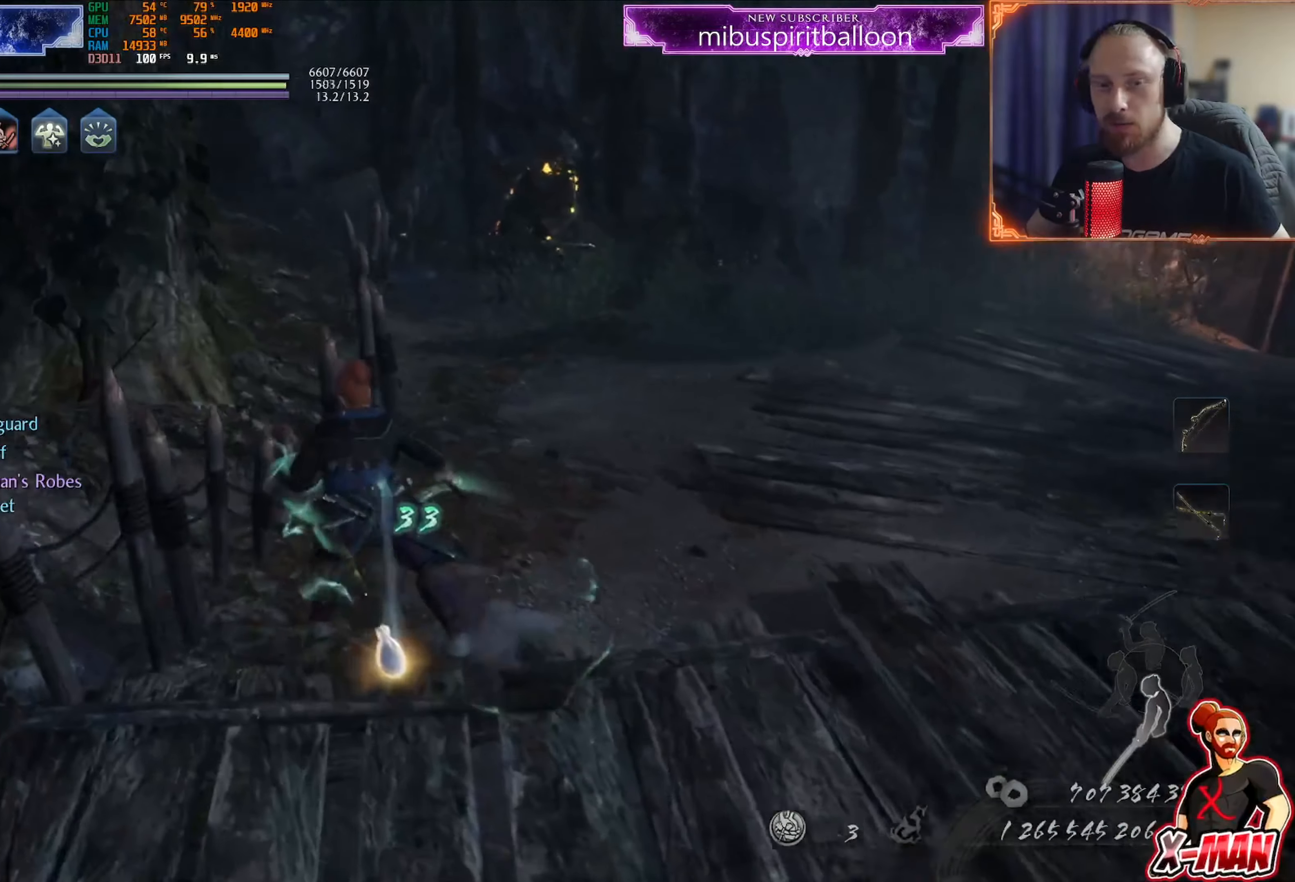
{"buttons": ["CROSS", "L1"], "left_stick": "up", "right_stick": "center", "events": [[66, "CIRCLE", "up"], [150, "CIRCLE", "down"], [167, "left_stick", "up-right"], [200, "CIRCLE", "up"], [300, "CIRCLE", "down"], [317, "left_stick", "up"], [367, "CIRCLE", "up"], [367, "L1", "down"], [467, "CROSS", "down"]]}
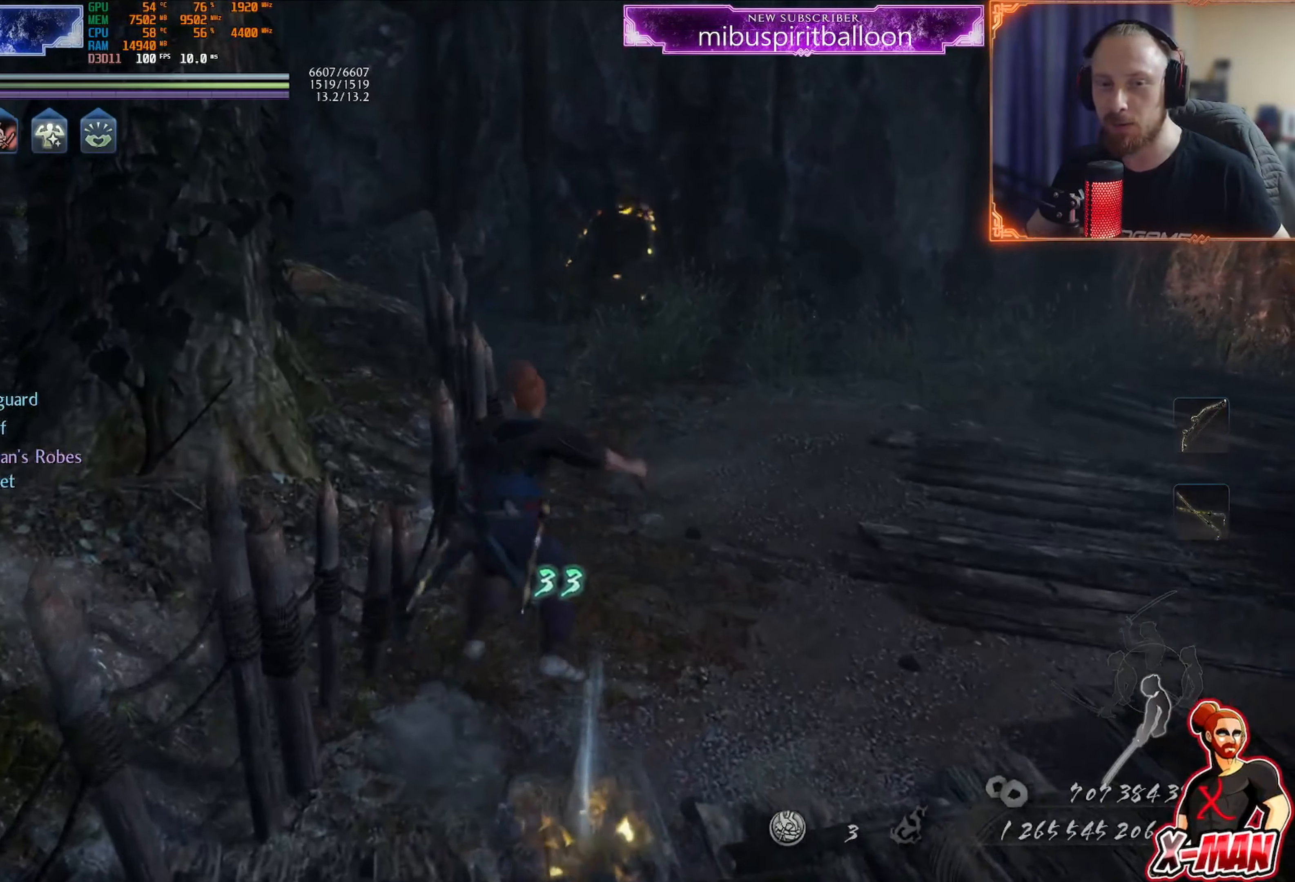
{"buttons": ["L1"], "left_stick": "up", "right_stick": "center", "events": [[67, "CROSS", "up"], [200, "R3", "down"], [334, "R3", "up"]]}
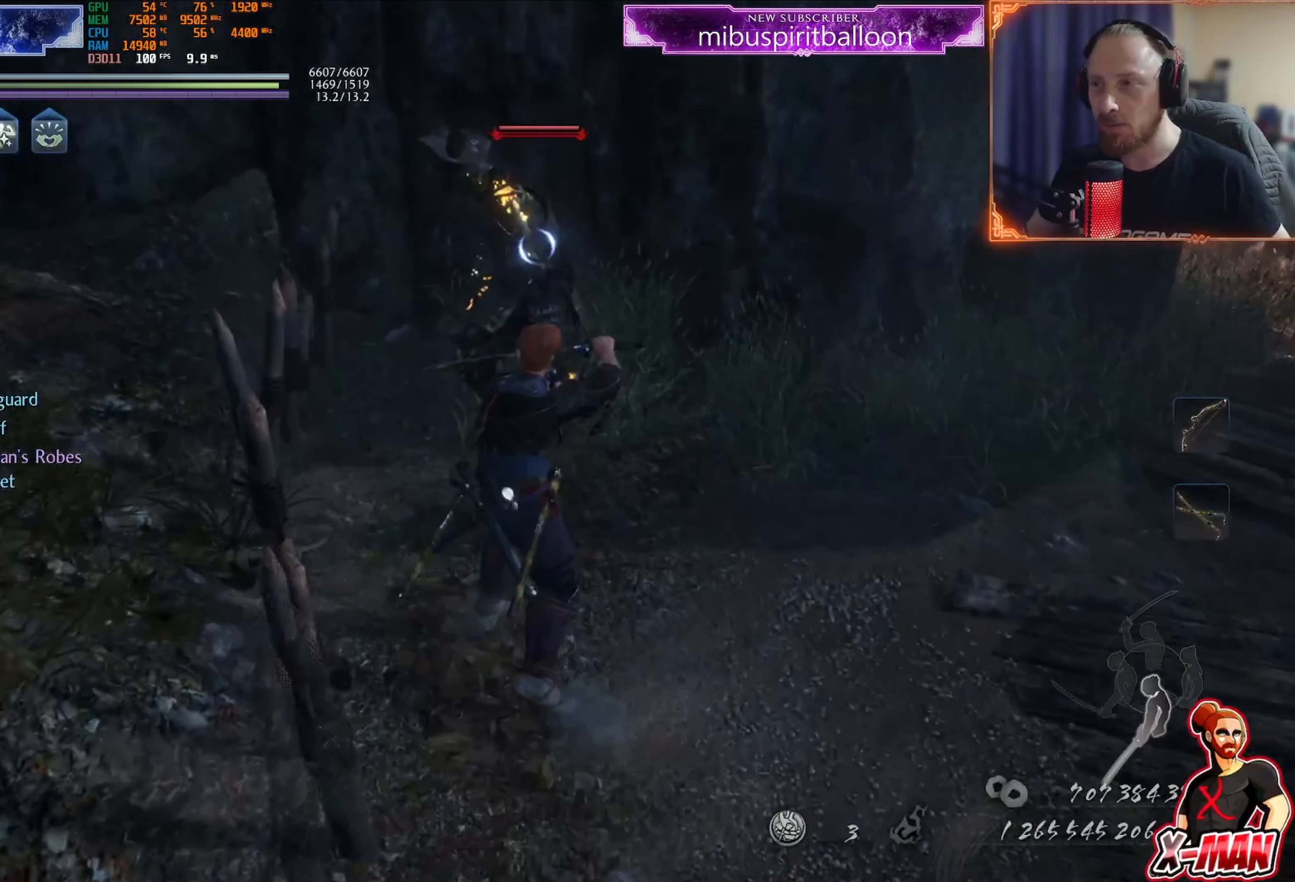
{"buttons": [], "left_stick": "up", "right_stick": "center"}
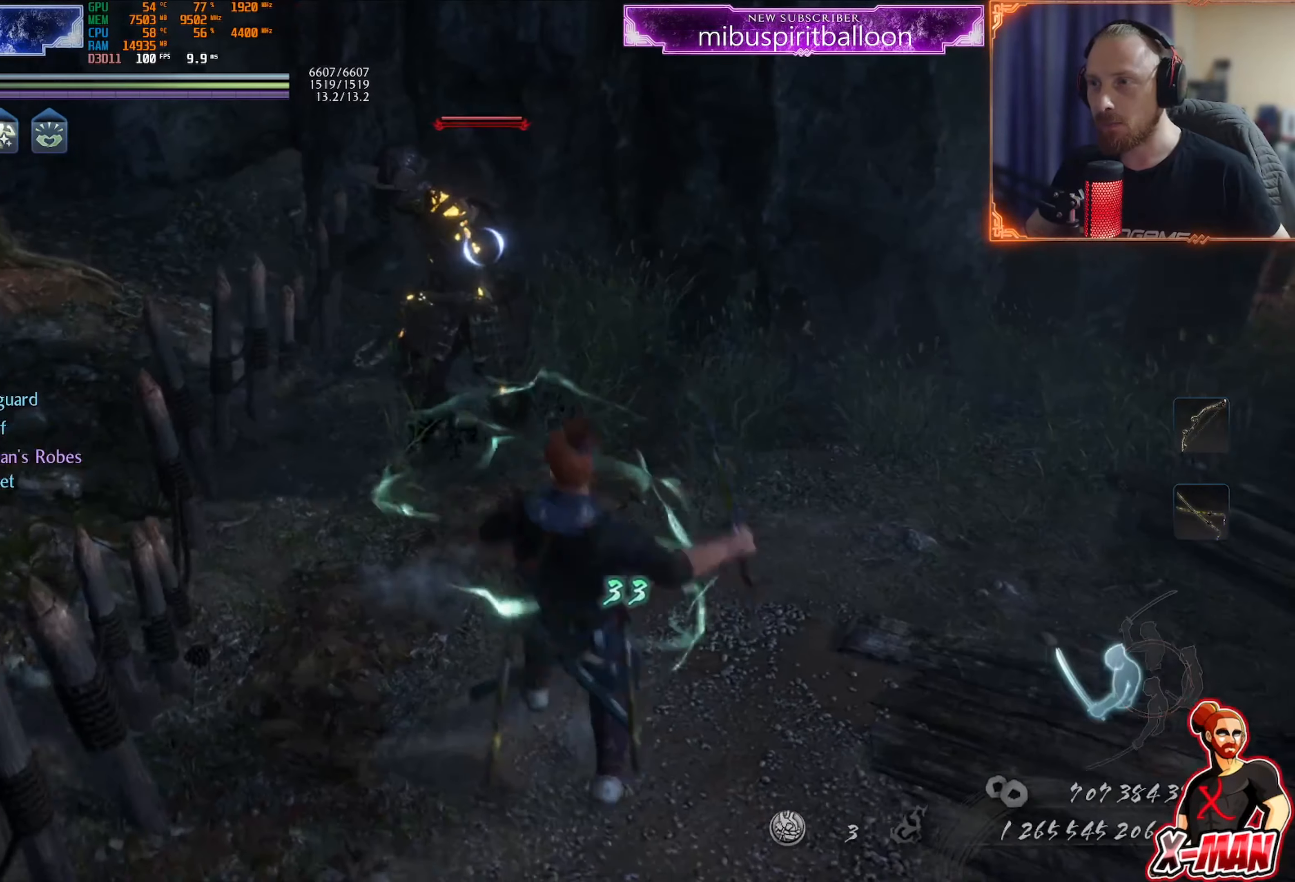
{"buttons": [], "left_stick": "up-right", "right_stick": "center", "events": [[100, "SQUARE", "down"], [217, "SQUARE", "up"], [217, "left_stick", "center"], [434, "TRIANGLE", "down"], [501, "TRIANGLE", "up"], [501, "left_stick", "up-right"]]}
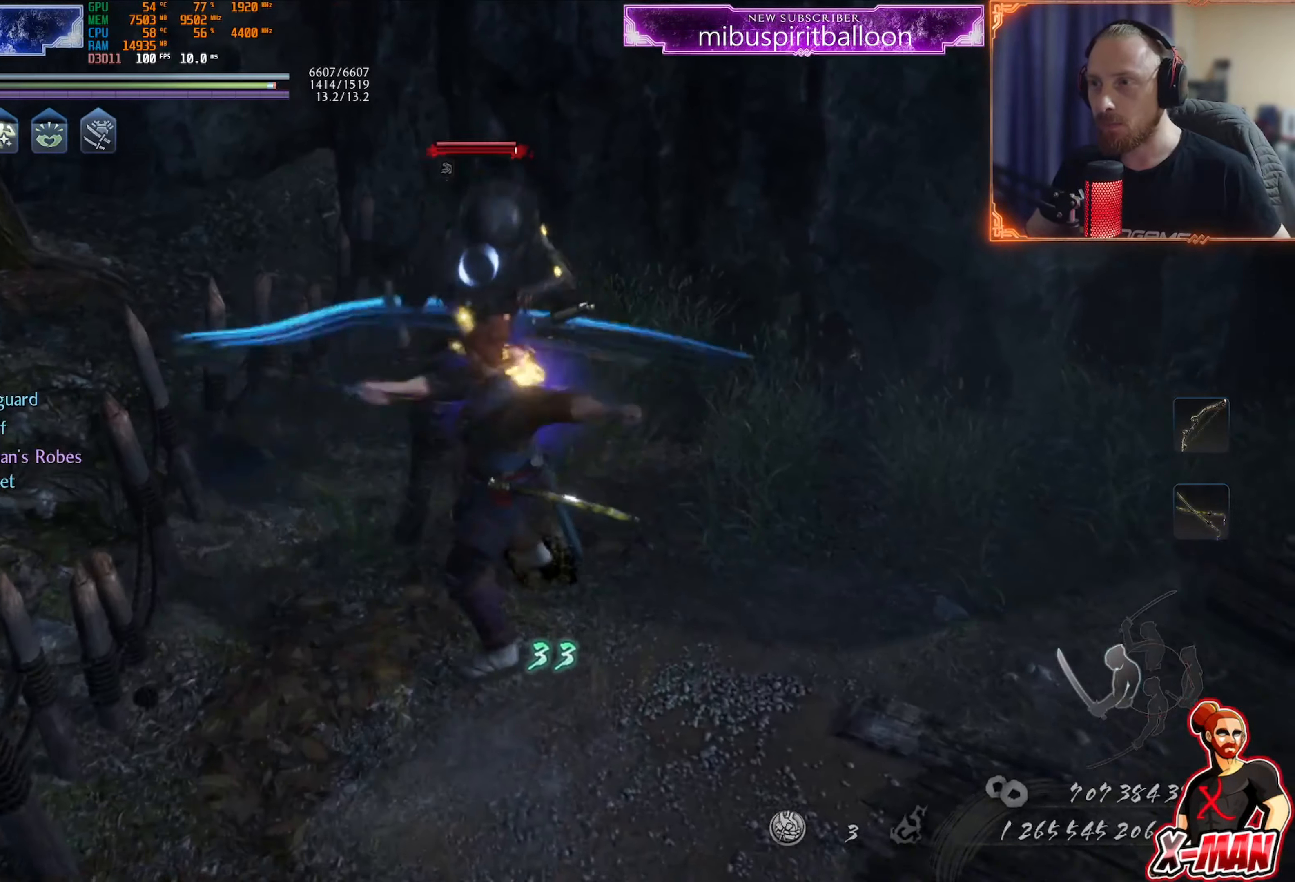
{"buttons": [], "left_stick": "right", "right_stick": "center", "events": [[16, "left_stick", "right"]]}
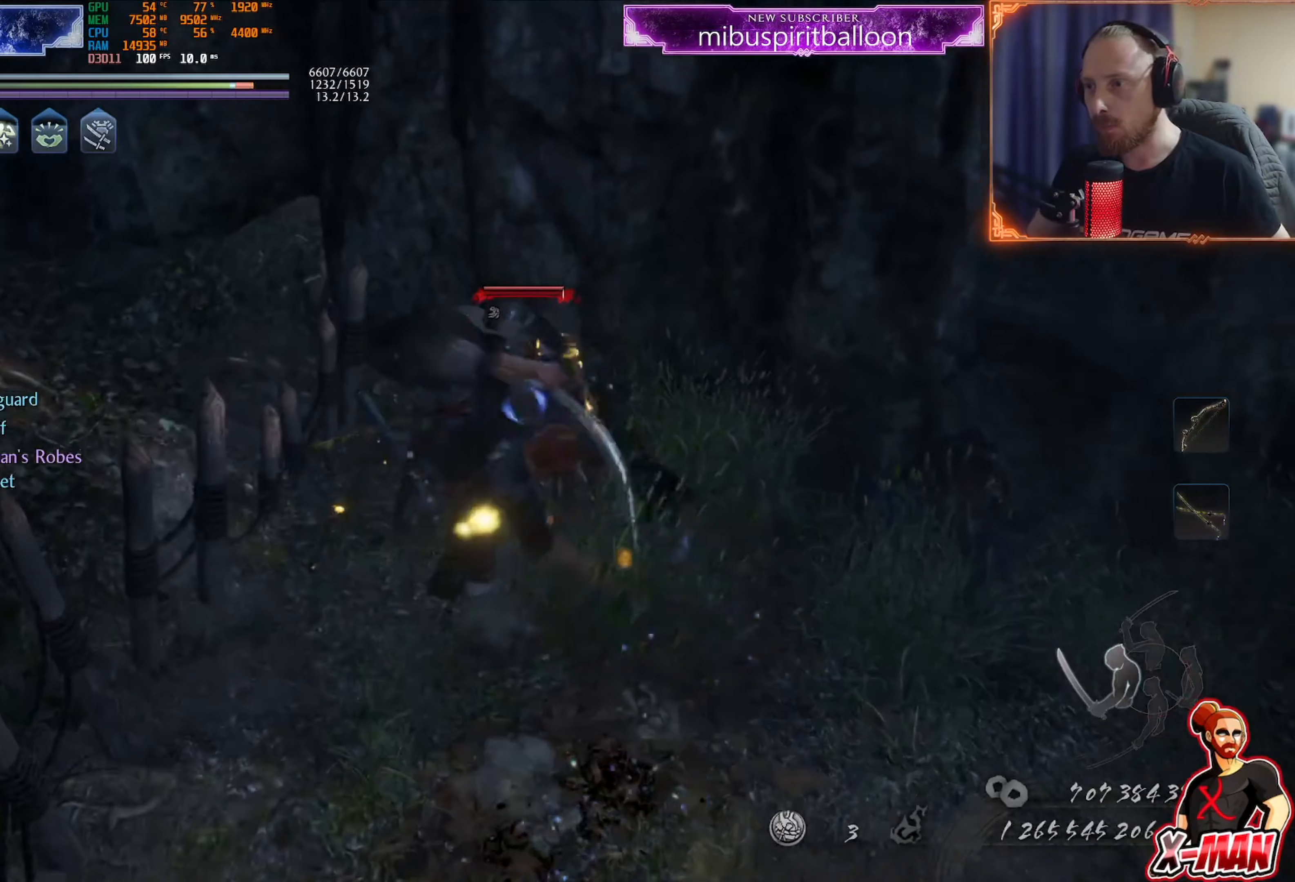
{"buttons": ["L1"], "left_stick": "down", "right_stick": "center", "events": [[34, "TRIANGLE", "down"], [117, "TRIANGLE", "up"], [217, "left_stick", "center"], [317, "left_stick", "down"], [334, "CIRCLE", "down"], [334, "R1", "down"], [334, "R2", "down"], [367, "L1", "down"], [401, "R1", "up"], [451, "CIRCLE", "up"], [484, "R2", "up"]]}
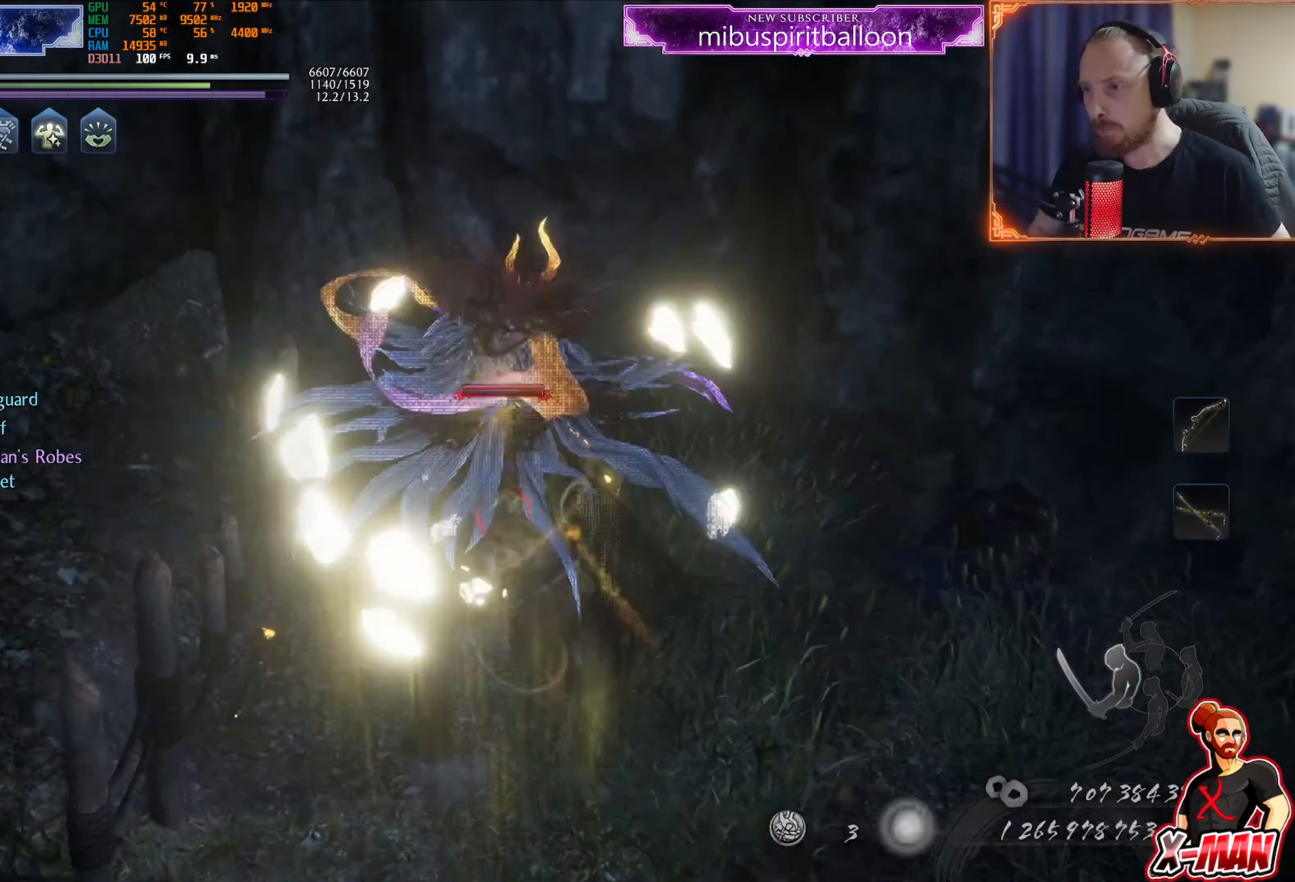
{"buttons": ["L1"], "left_stick": "up-right", "right_stick": "center", "events": [[50, "L1", "up"], [317, "R1", "down"], [317, "R2", "down"], [350, "TRIANGLE", "down"], [350, "left_stick", "up-right"], [400, "L1", "down"], [417, "R2", "up"], [434, "R1", "up"], [434, "TRIANGLE", "up"]]}
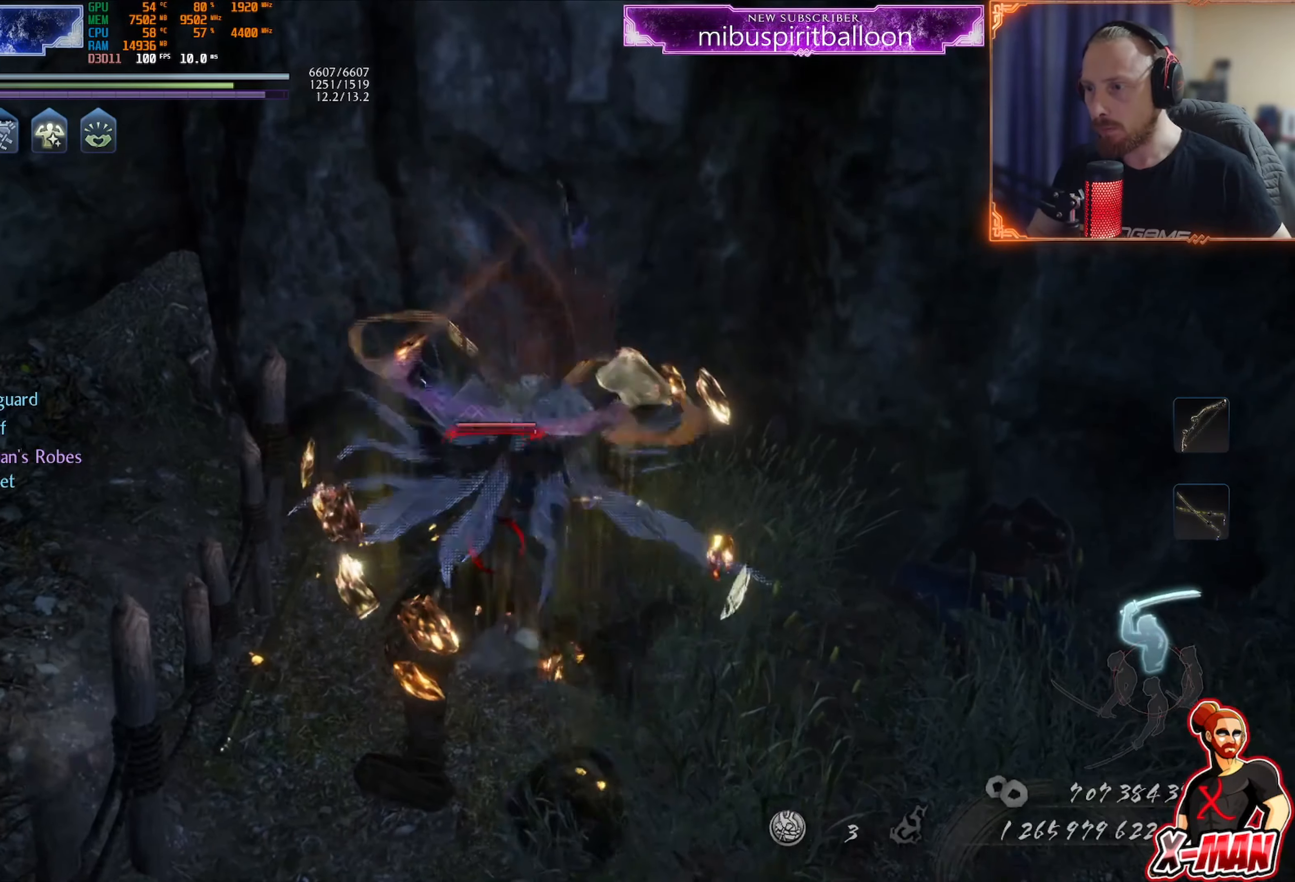
{"buttons": ["TRIANGLE", "L1"], "left_stick": "up", "right_stick": "center", "events": [[34, "TRIANGLE", "down"], [184, "left_stick", "up"]]}
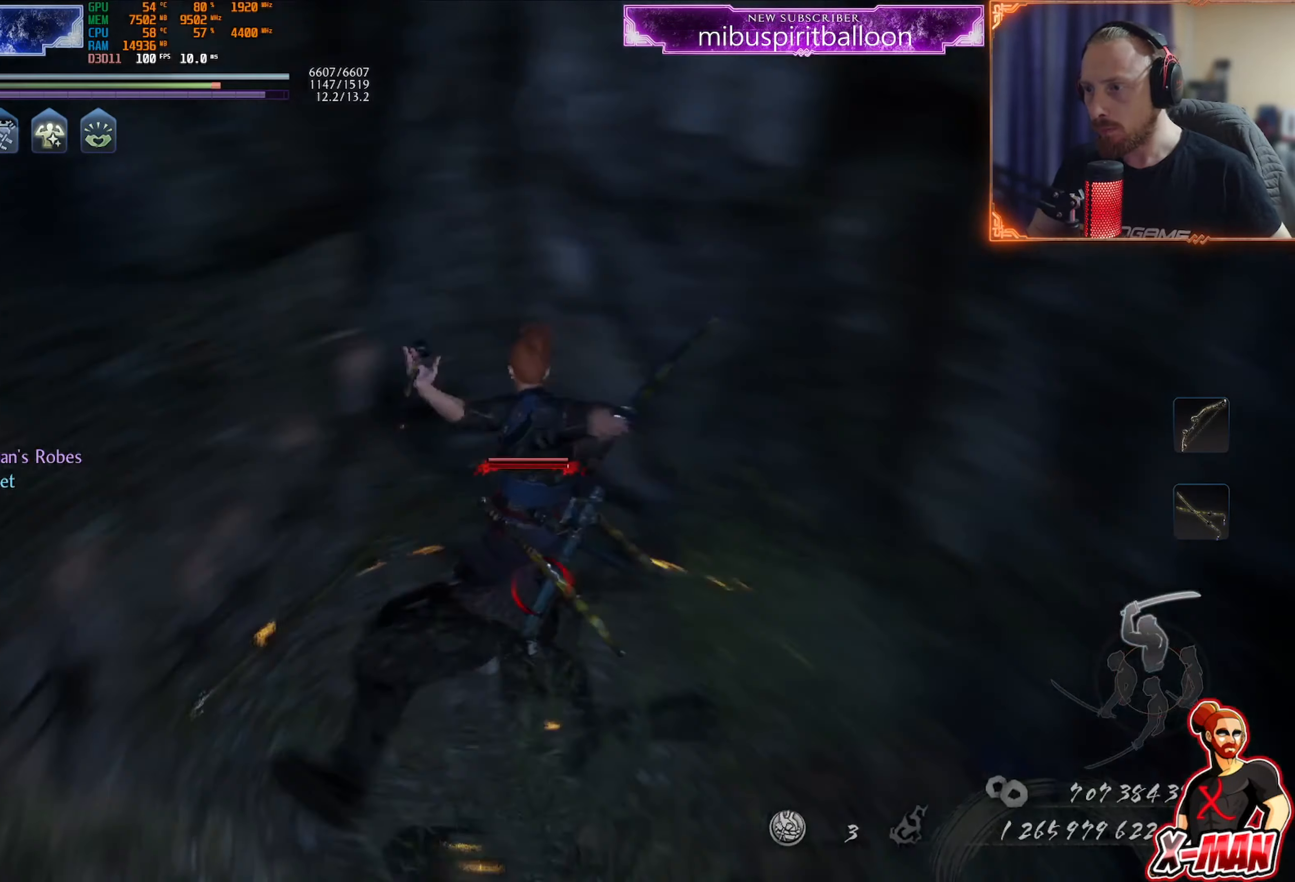
{"buttons": ["TRIANGLE", "L1"], "left_stick": "up", "right_stick": "center", "events": []}
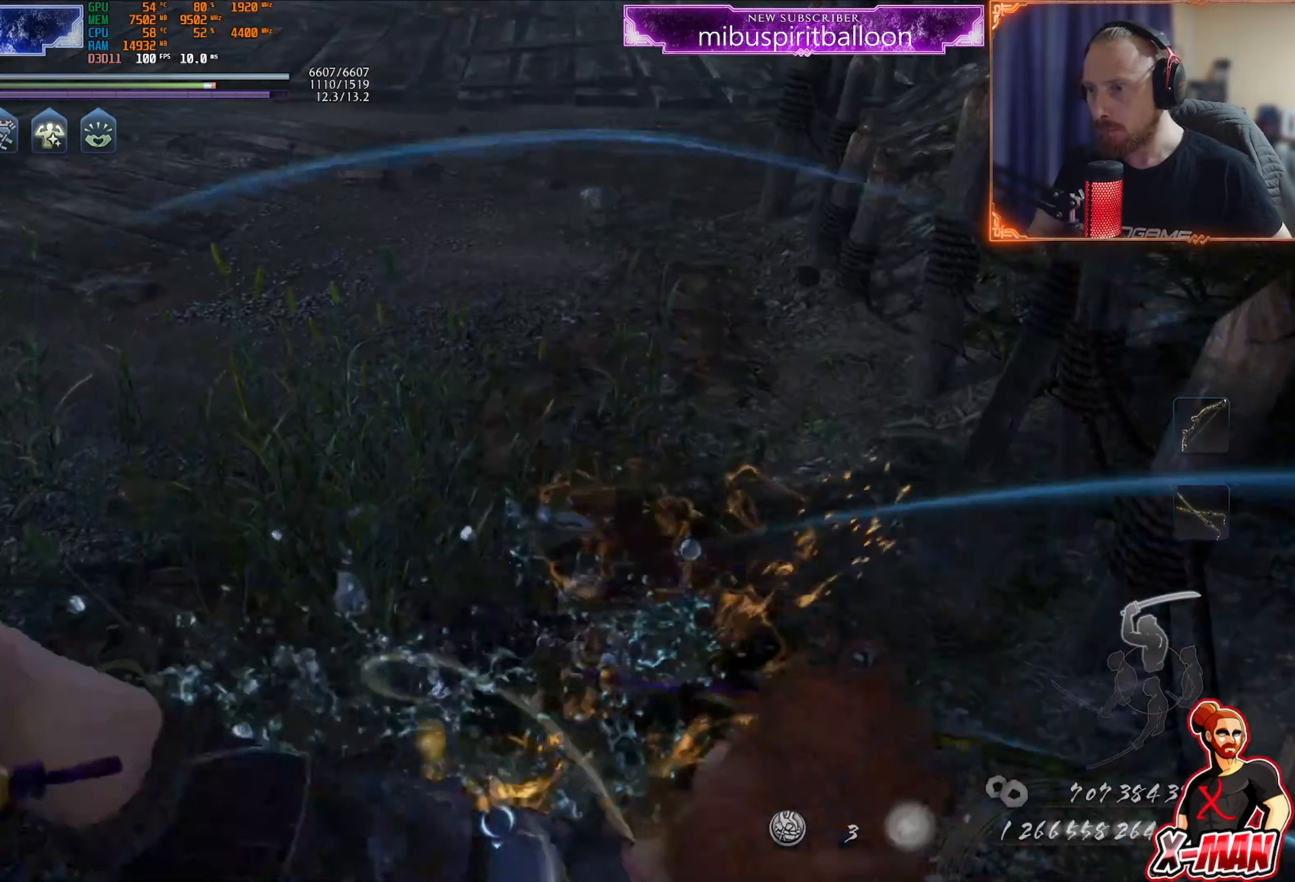
{"buttons": ["TRIANGLE", "L1"], "left_stick": "up", "right_stick": "center", "events": []}
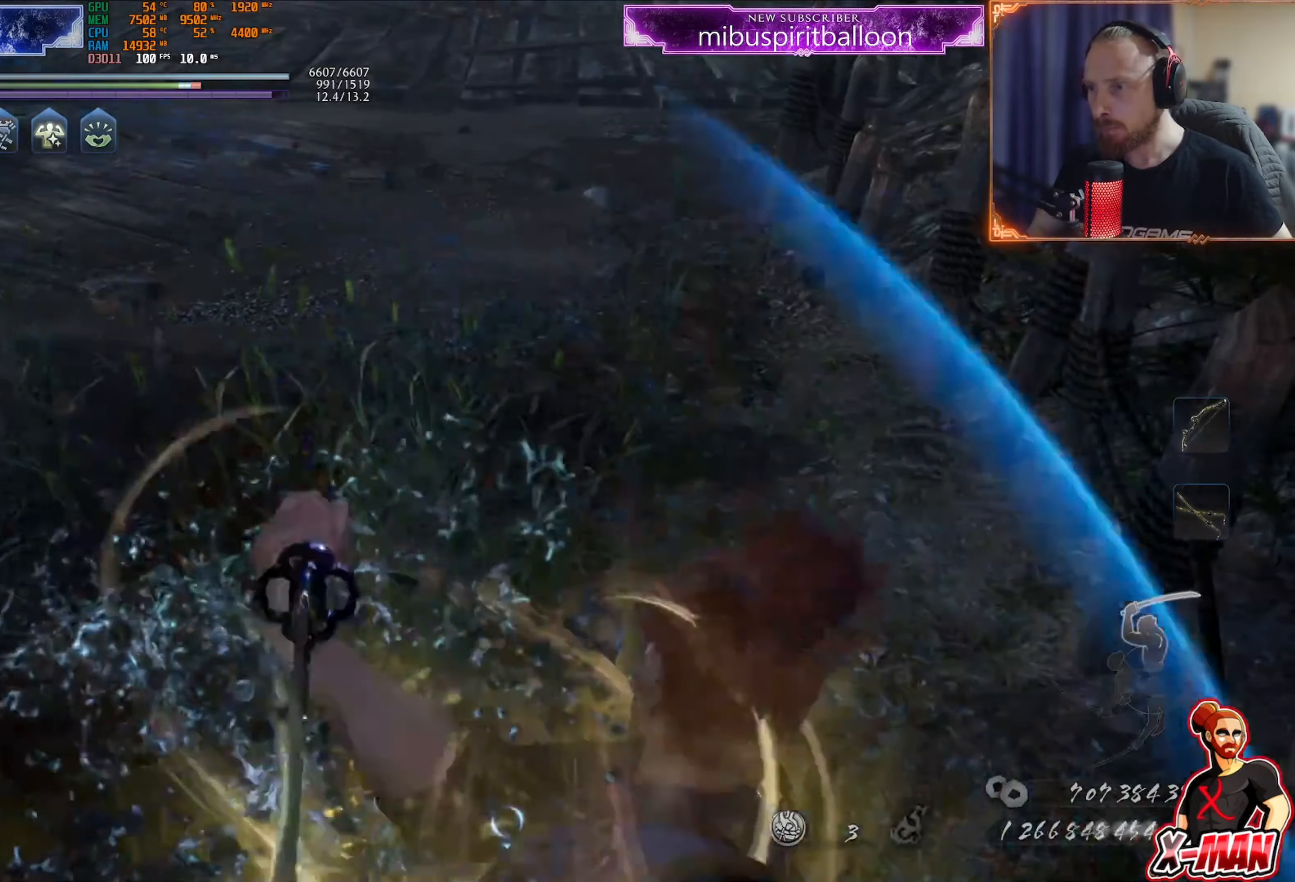
{"buttons": ["TRIANGLE", "L1"], "left_stick": "up", "right_stick": "center", "events": []}
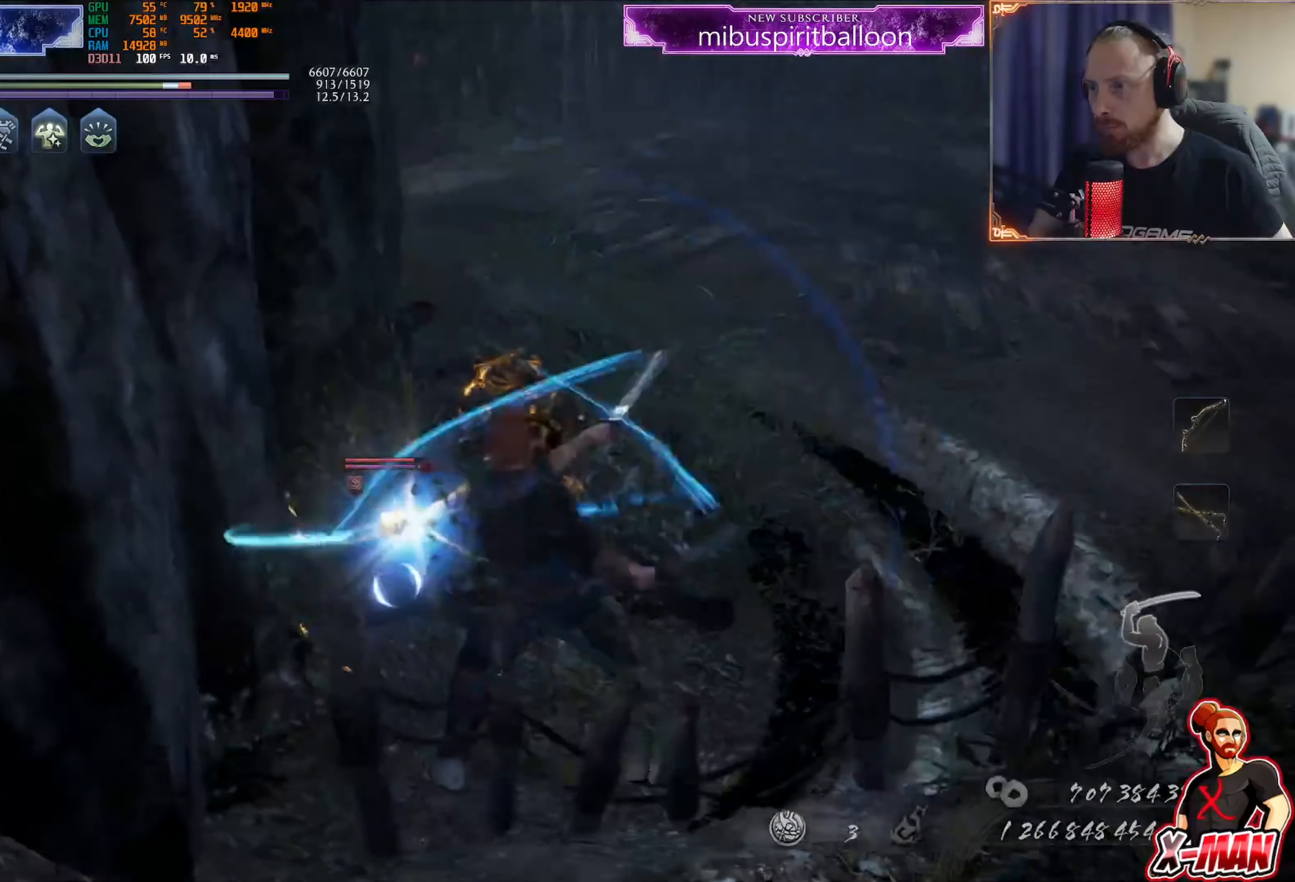
{"buttons": ["TRIANGLE", "L1"], "left_stick": "up", "right_stick": "center", "events": []}
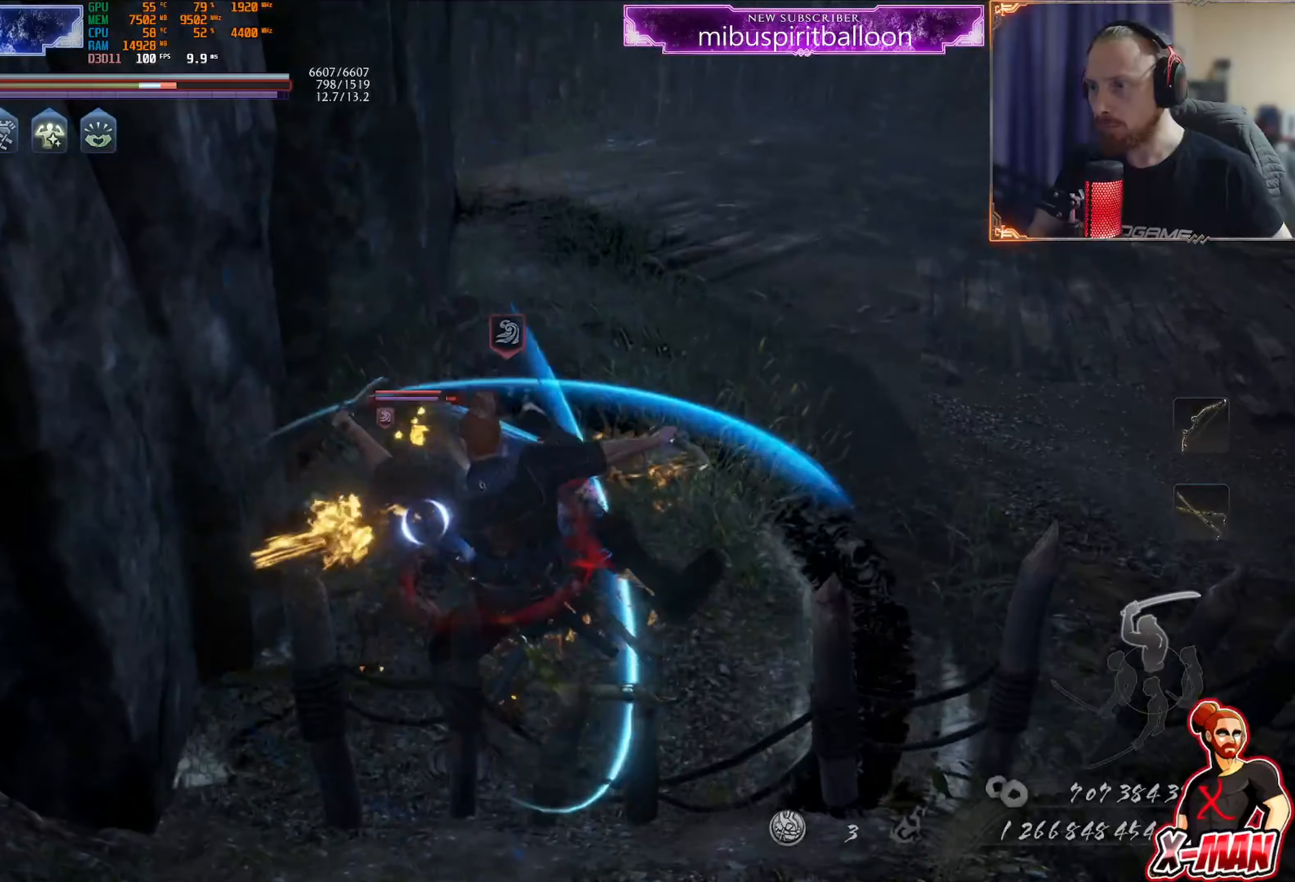
{"buttons": ["L1"], "left_stick": "up", "right_stick": "center", "events": [[167, "TRIANGLE", "up"]]}
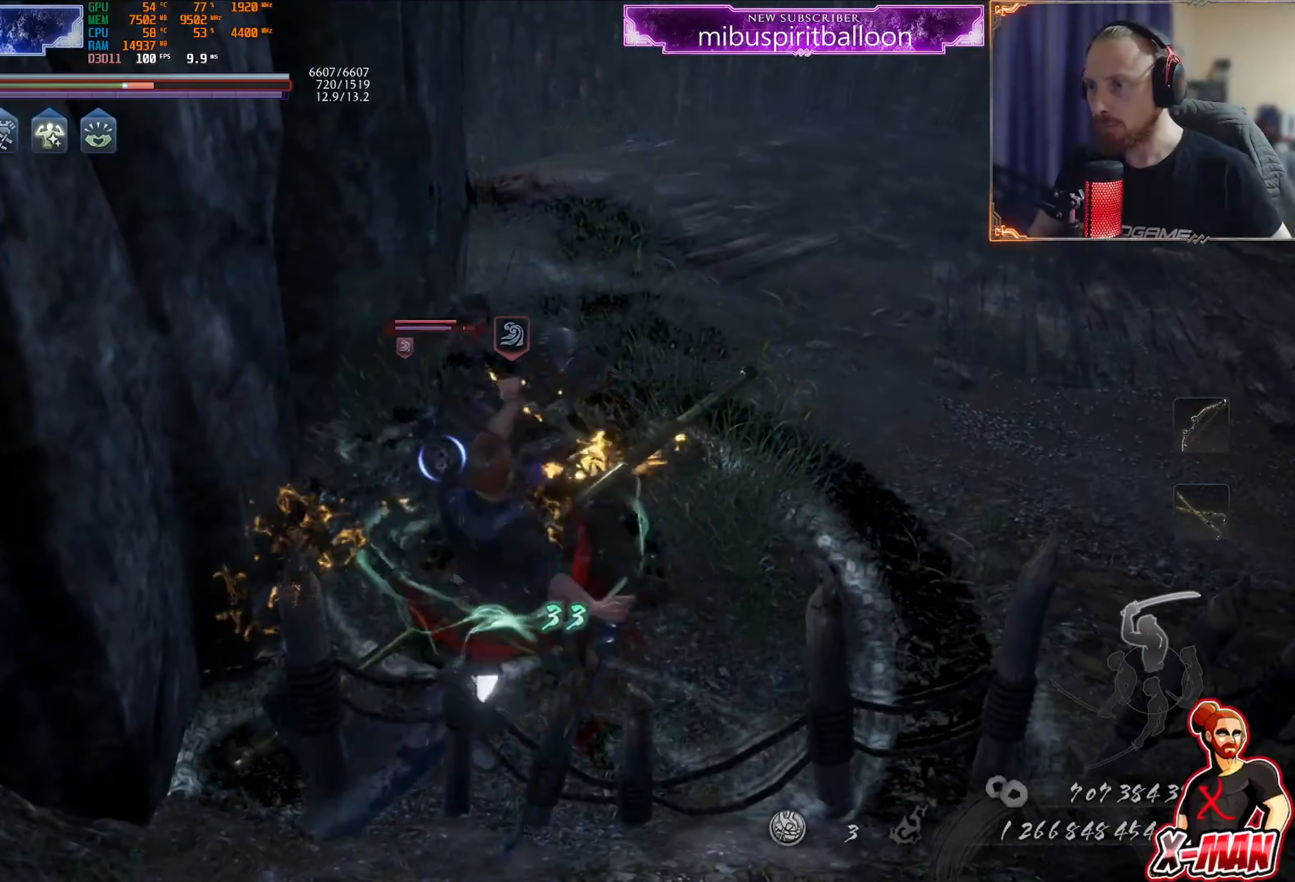
{"buttons": [], "left_stick": "center", "right_stick": "center", "events": [[200, "L1", "up"], [250, "left_stick", "center"]]}
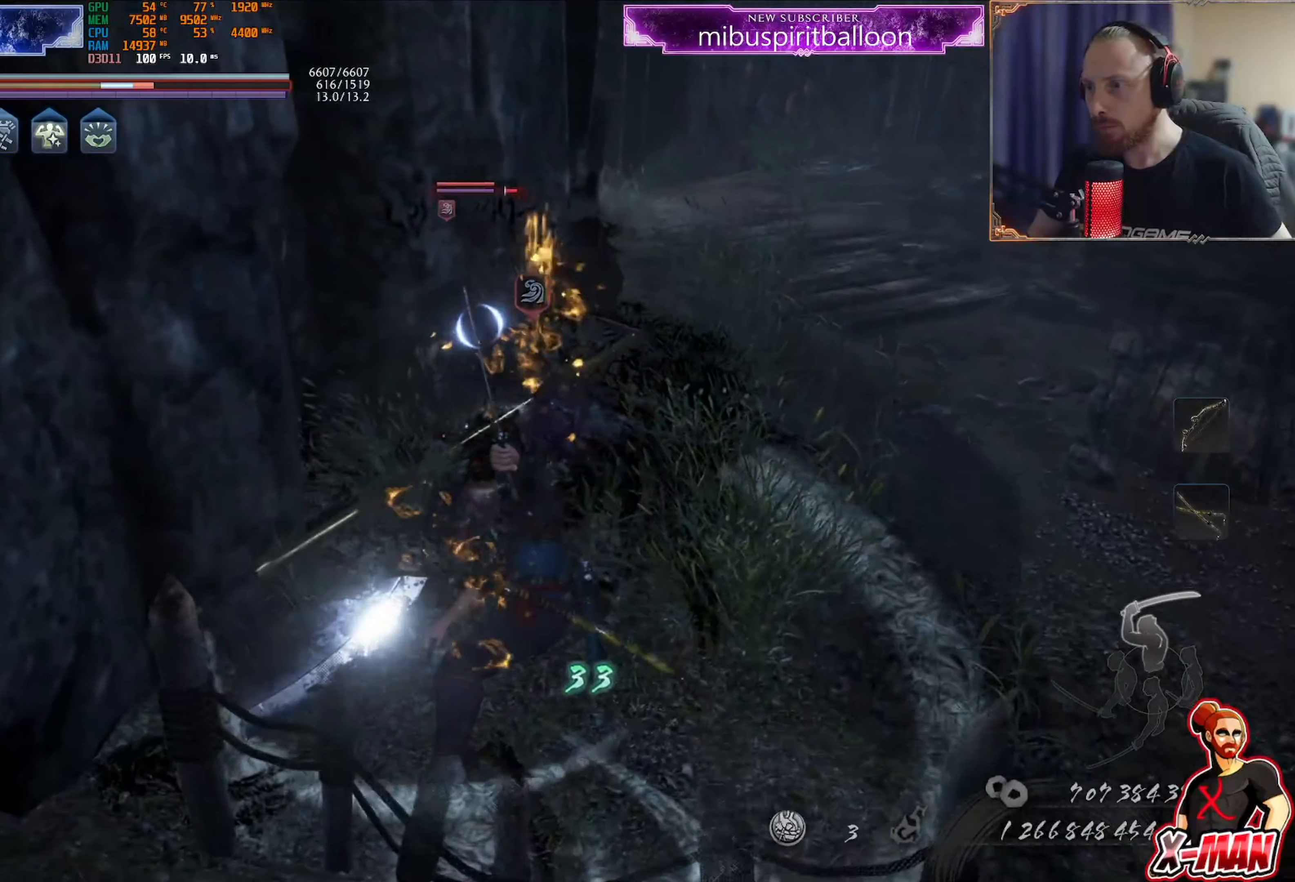
{"buttons": ["L1", "R1"], "left_stick": "down", "right_stick": "center", "events": [[200, "R1", "down"], [217, "SQUARE", "down"], [334, "SQUARE", "up"], [367, "CROSS", "down"], [384, "L1", "down"], [400, "left_stick", "down"], [484, "CROSS", "up"]]}
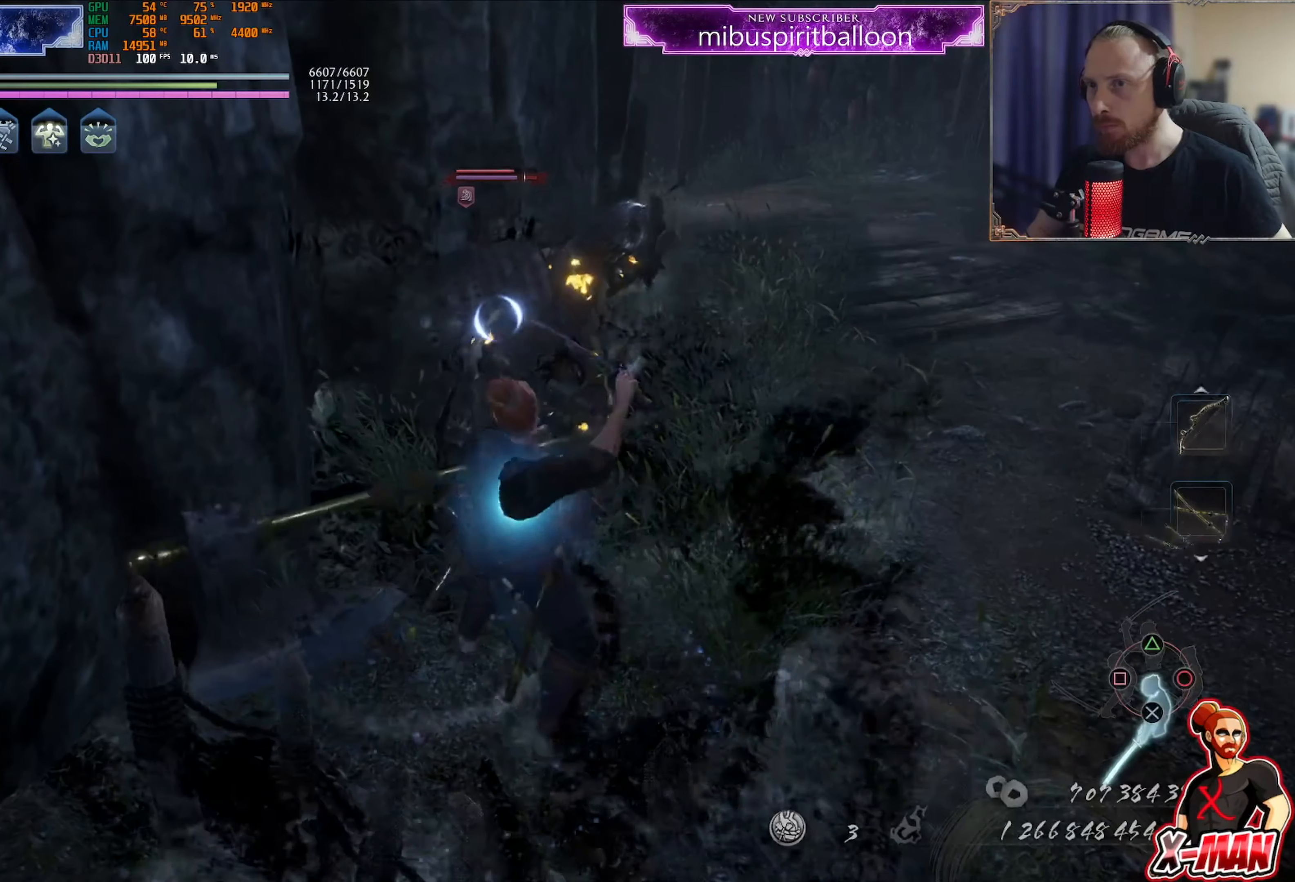
{"buttons": [], "left_stick": "down-left", "right_stick": "center", "events": [[33, "L1", "up"], [67, "left_stick", "right"], [83, "CROSS", "down"], [133, "left_stick", "down"], [217, "CROSS", "up"], [250, "R1", "up"], [334, "left_stick", "up"], [450, "left_stick", "down-left"]]}
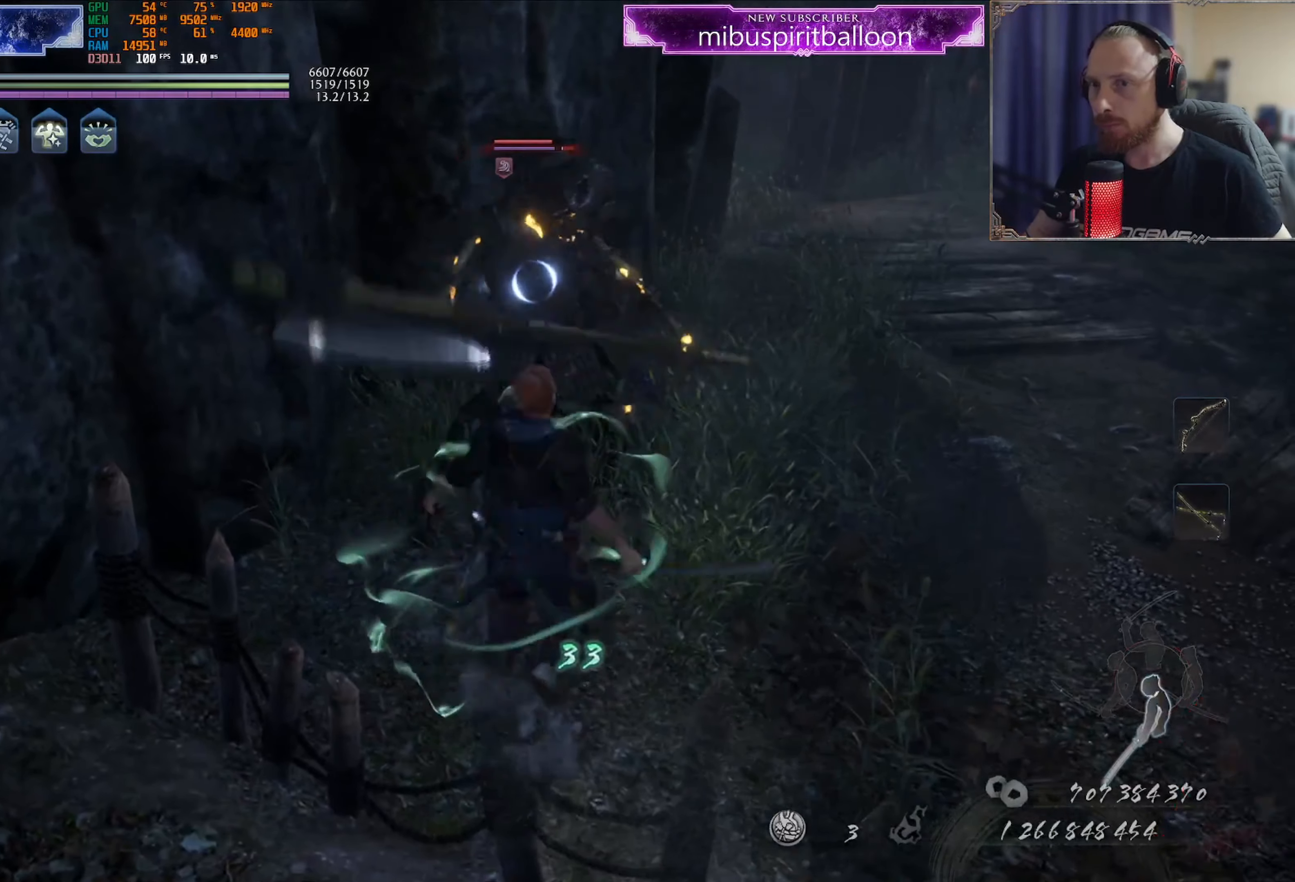
{"buttons": ["CROSS", "L1"], "left_stick": "up-right", "right_stick": "center", "events": [[84, "left_stick", "down-right"], [167, "left_stick", "up-right"], [351, "L1", "down"], [467, "CROSS", "down"]]}
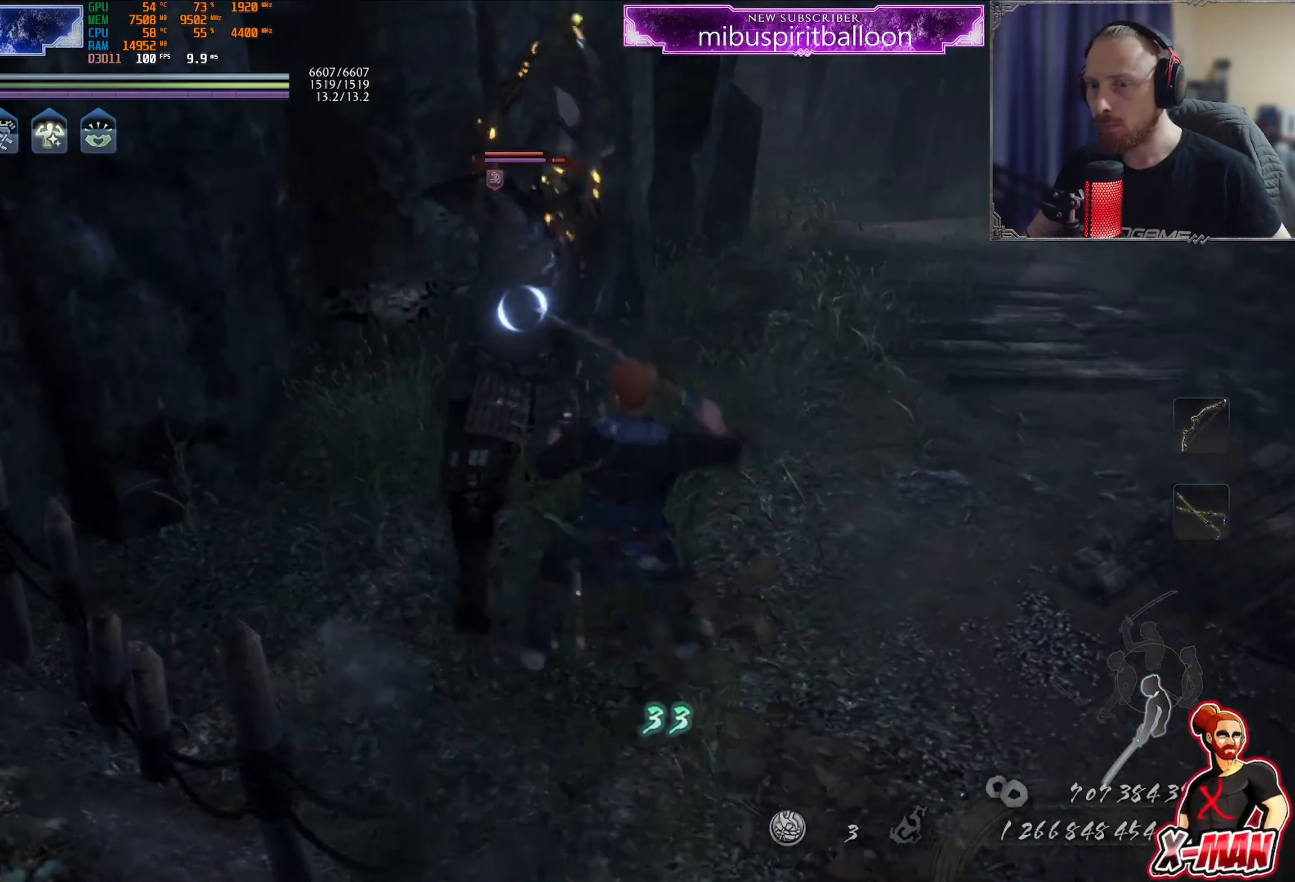
{"buttons": [], "left_stick": "center", "right_stick": "center", "events": [[50, "CROSS", "up"], [67, "left_stick", "up"], [83, "L1", "up"], [100, "R1", "down"], [150, "SQUARE", "down"], [233, "SQUARE", "up"], [250, "R1", "up"], [334, "SQUARE", "down"], [434, "SQUARE", "up"], [500, "left_stick", "center"]]}